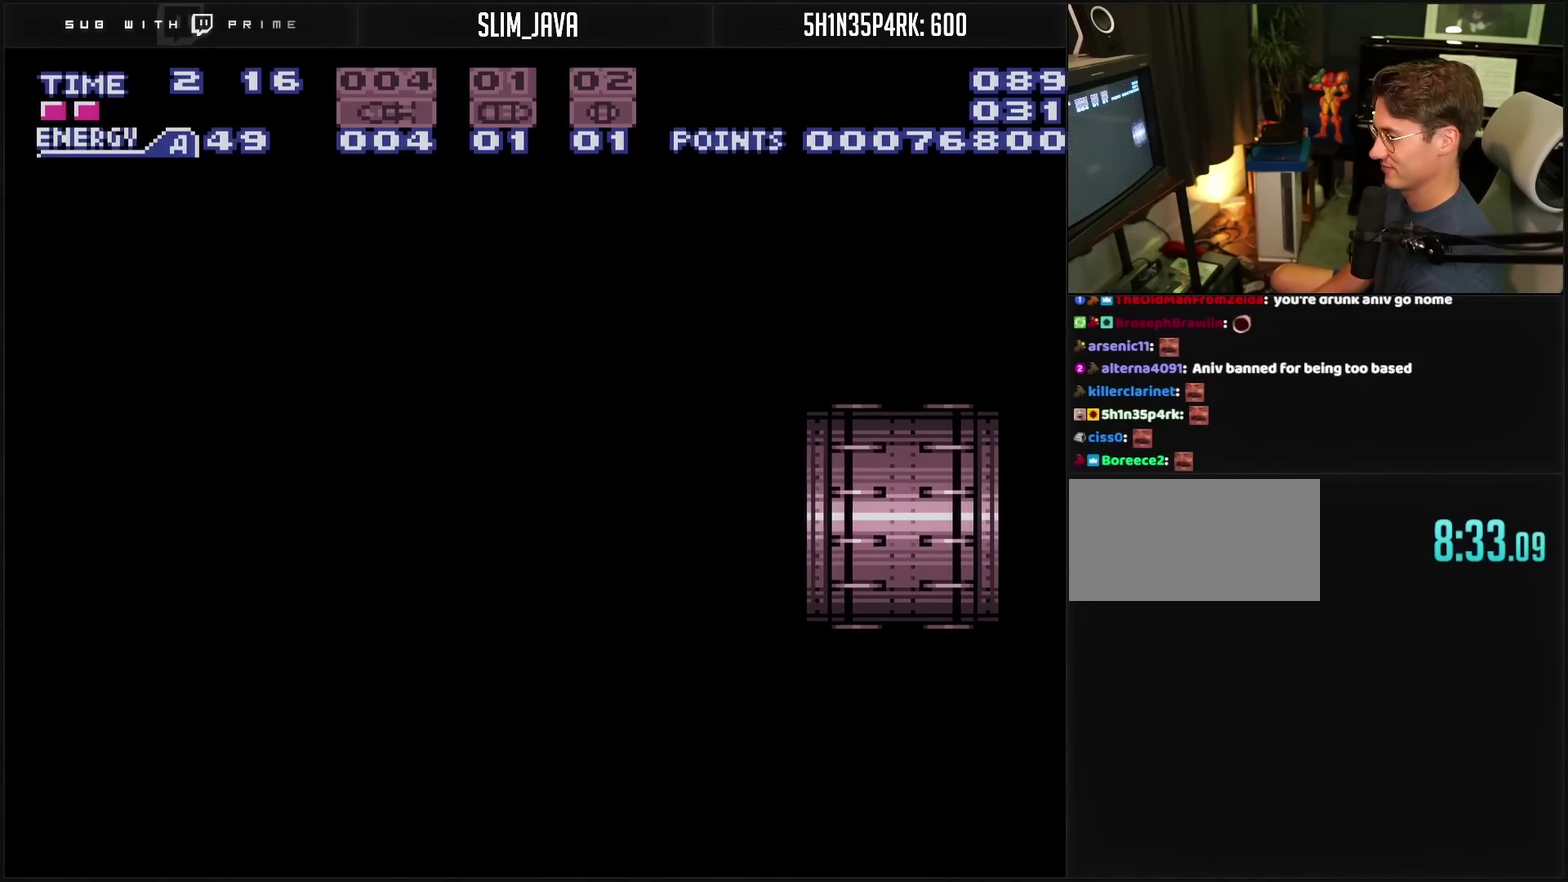
Gameplay with a controller (PlayStation layout); each line is a JSON object with the inputs held at the frame after it. "events" lists button and stick changes between this image and that frame as [ms after this image, input, new state], when the widget could be followed in between. Not read: L2 L3 R2 R3.
{"buttons": ["CROSS", "L1"], "events": [[417, "DPAD_RIGHT", "up"]]}
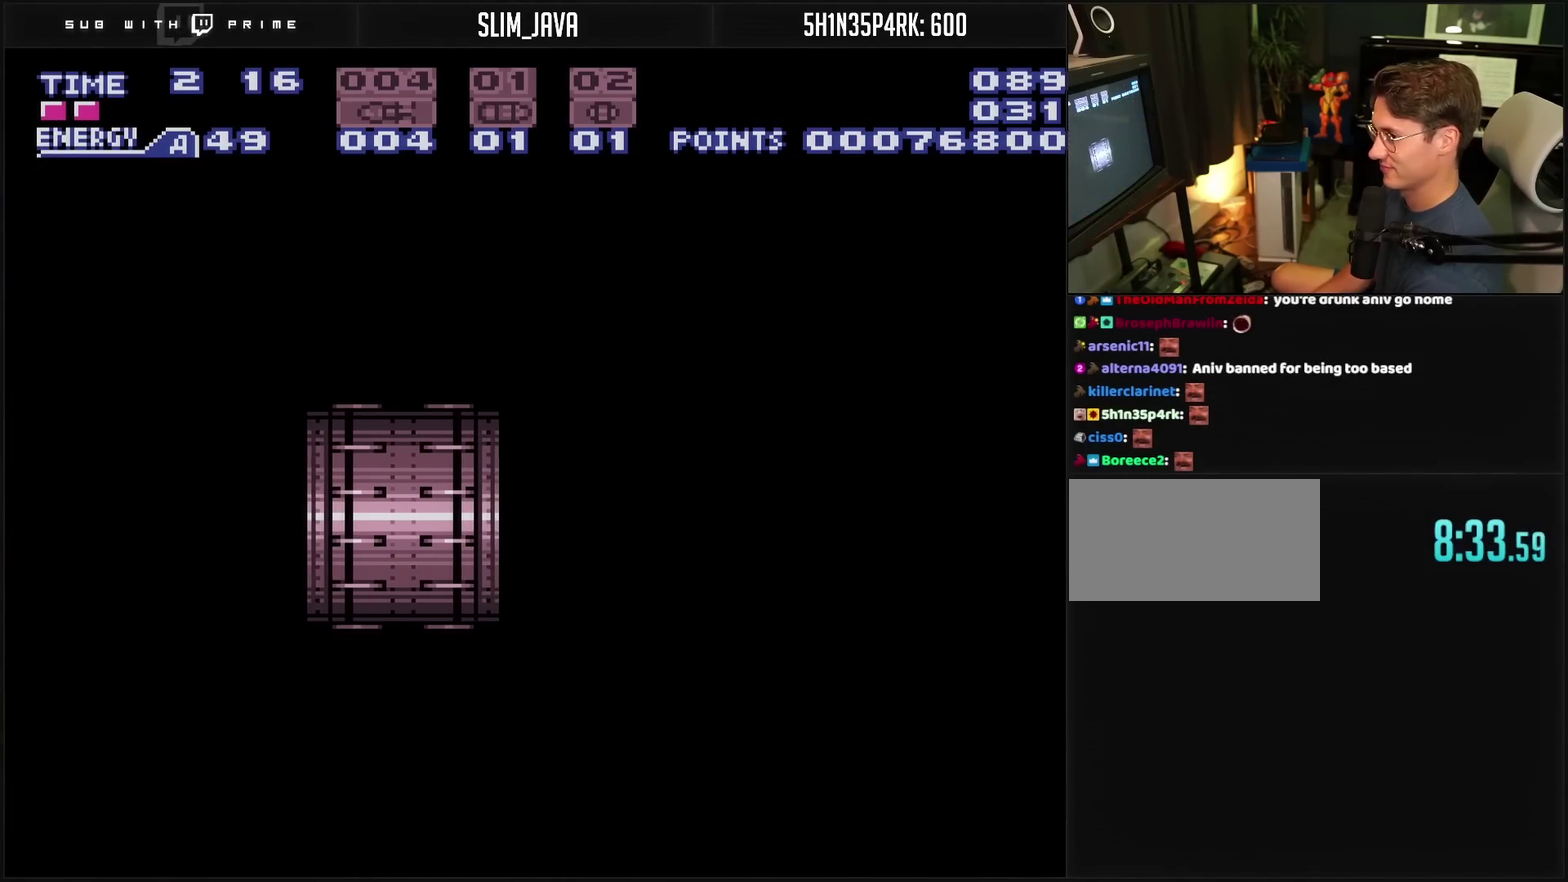
{"buttons": ["CROSS", "L1", "DPAD_RIGHT"], "events": [[33, "DPAD_RIGHT", "down"]]}
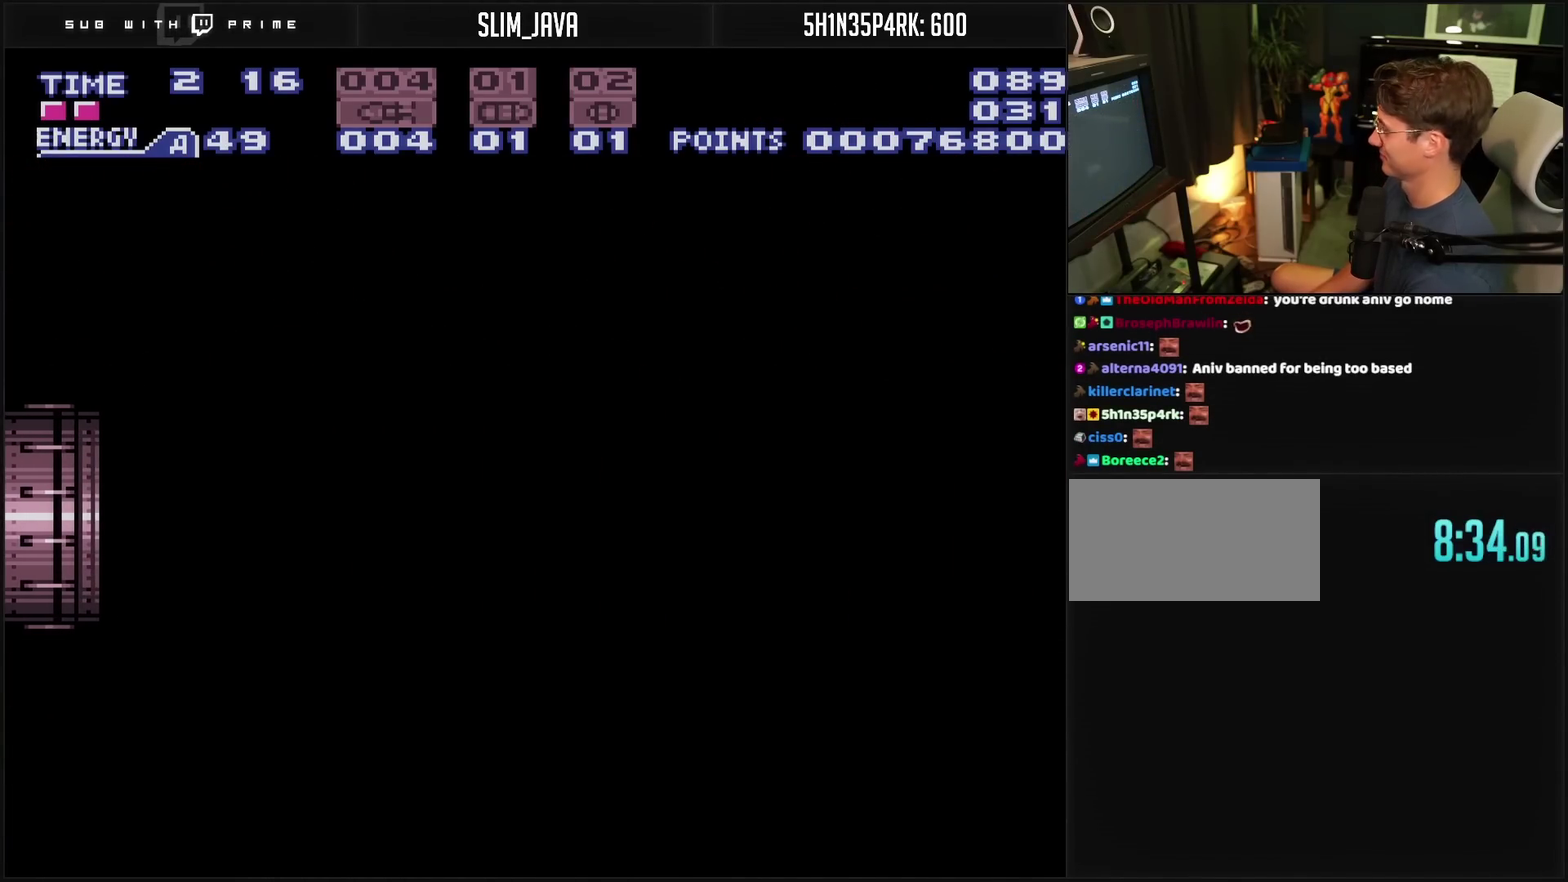
{"buttons": ["CROSS", "DPAD_RIGHT"], "events": [[183, "CROSS", "up"], [400, "CROSS", "down"], [483, "L1", "up"]]}
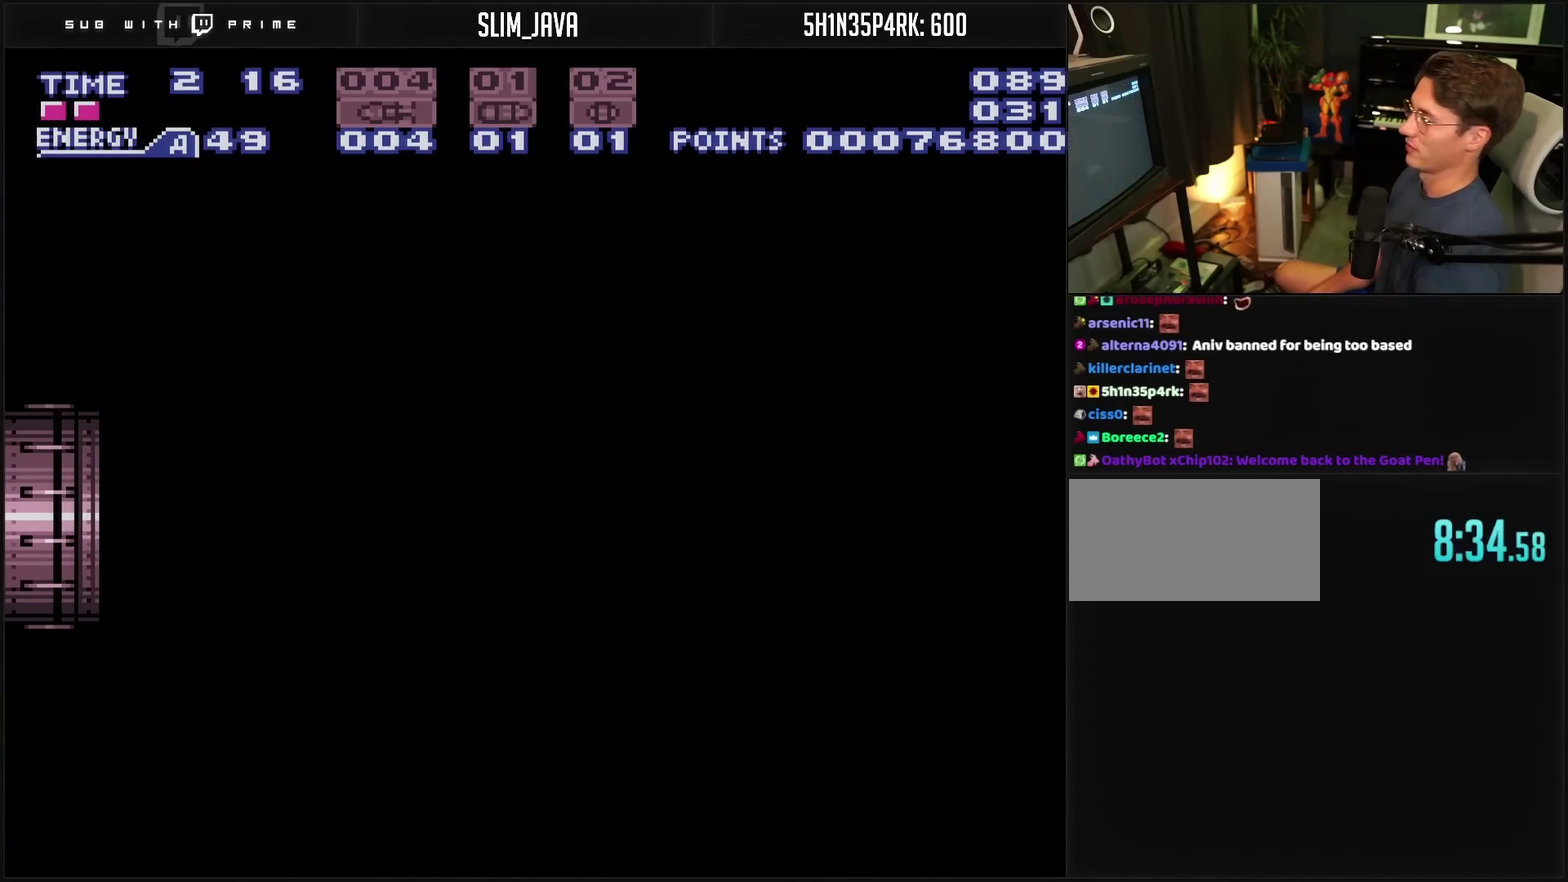
{"buttons": ["CROSS", "L1", "DPAD_RIGHT"], "events": [[217, "L1", "down"]]}
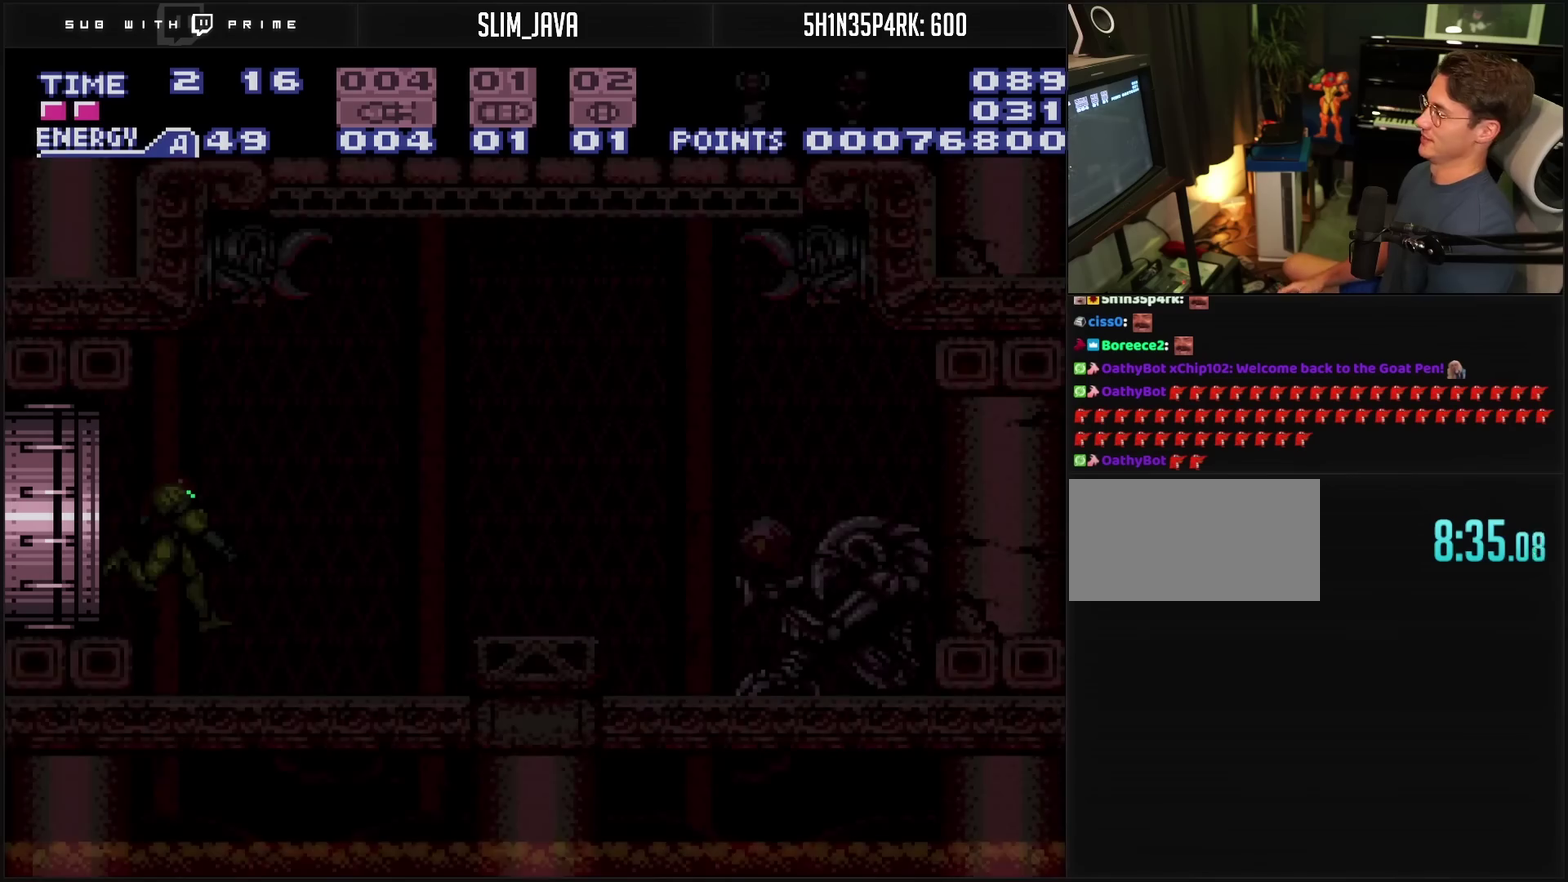
{"buttons": ["CROSS", "DPAD_RIGHT"], "events": [[67, "DPAD_RIGHT", "up"], [200, "CROSS", "up"], [250, "CROSS", "down"], [433, "L1", "up"], [500, "DPAD_RIGHT", "down"]]}
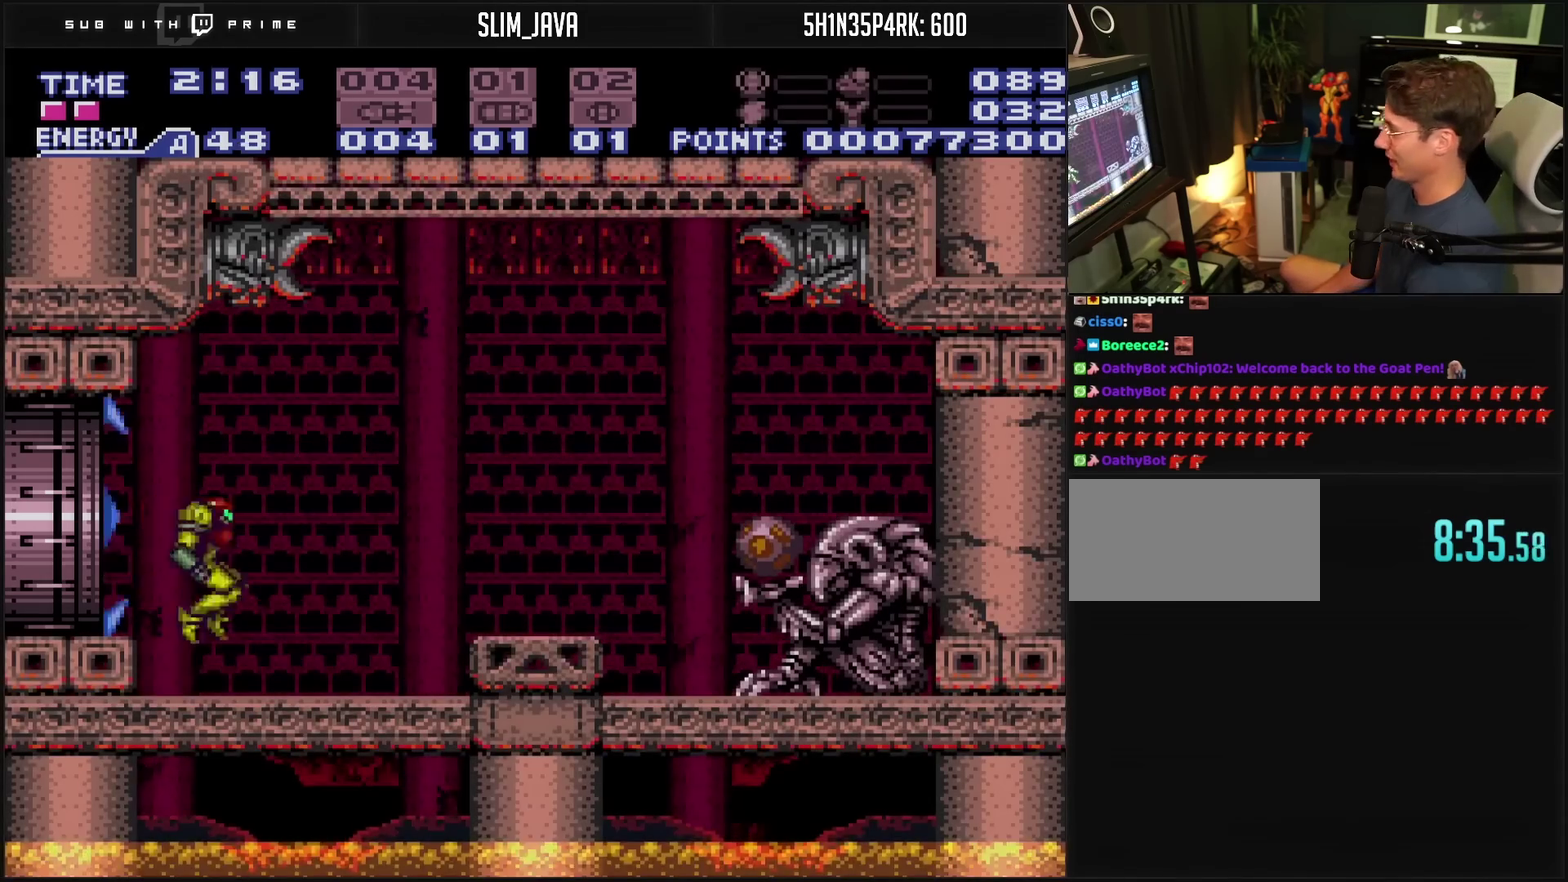
{"buttons": ["CROSS", "L1", "DPAD_RIGHT"], "events": [[200, "TRIANGLE", "down"], [267, "TRIANGLE", "up"], [333, "L1", "down"]]}
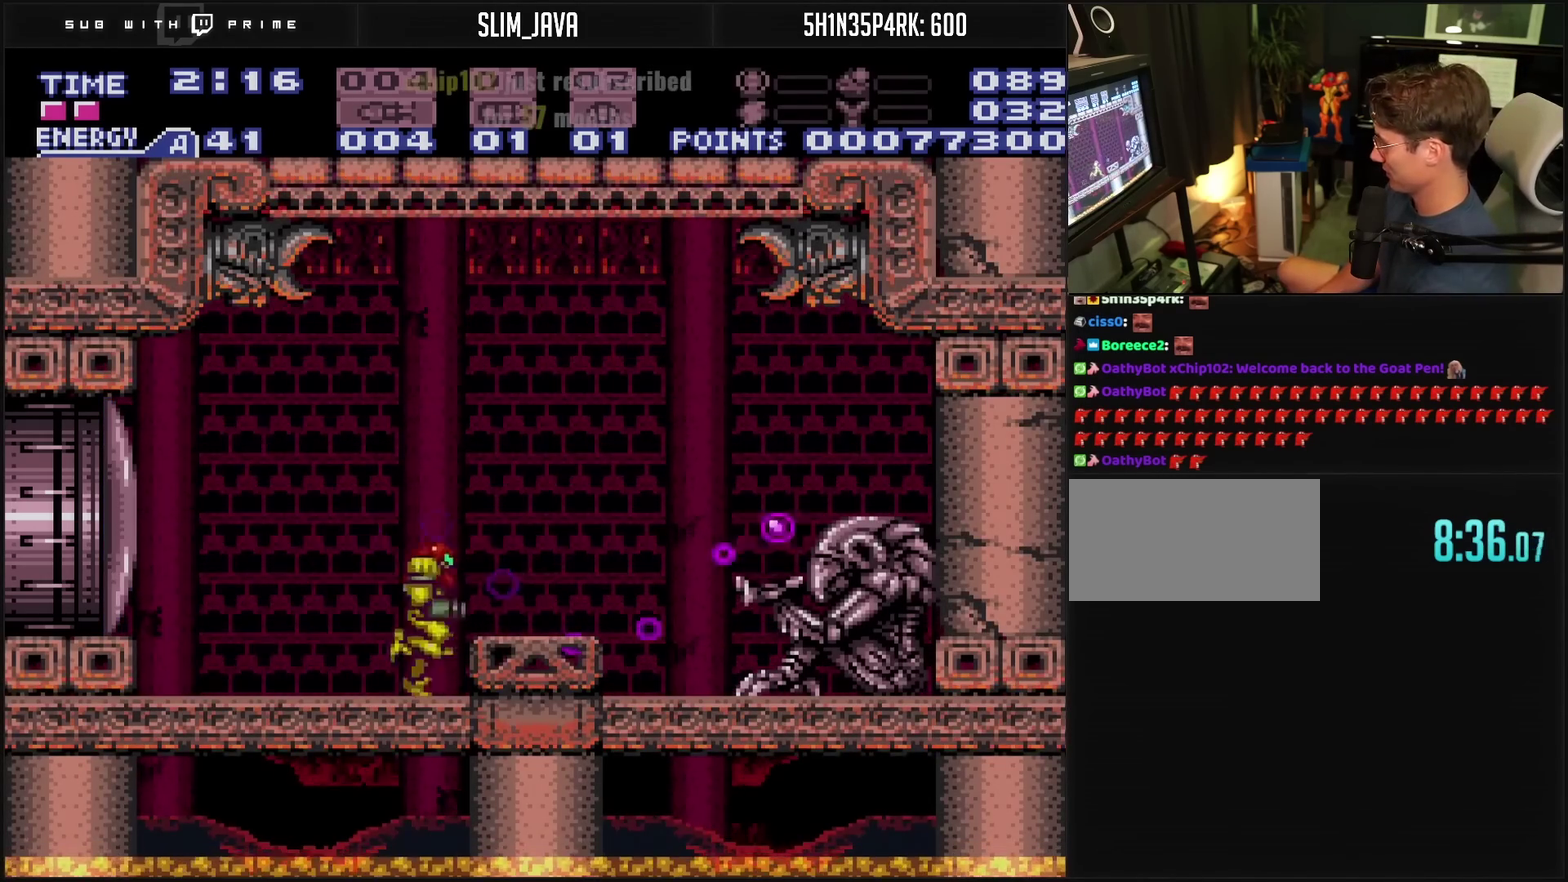
{"buttons": ["CROSS", "CIRCLE", "DPAD_RIGHT"], "events": [[100, "L1", "up"], [250, "CIRCLE", "down"]]}
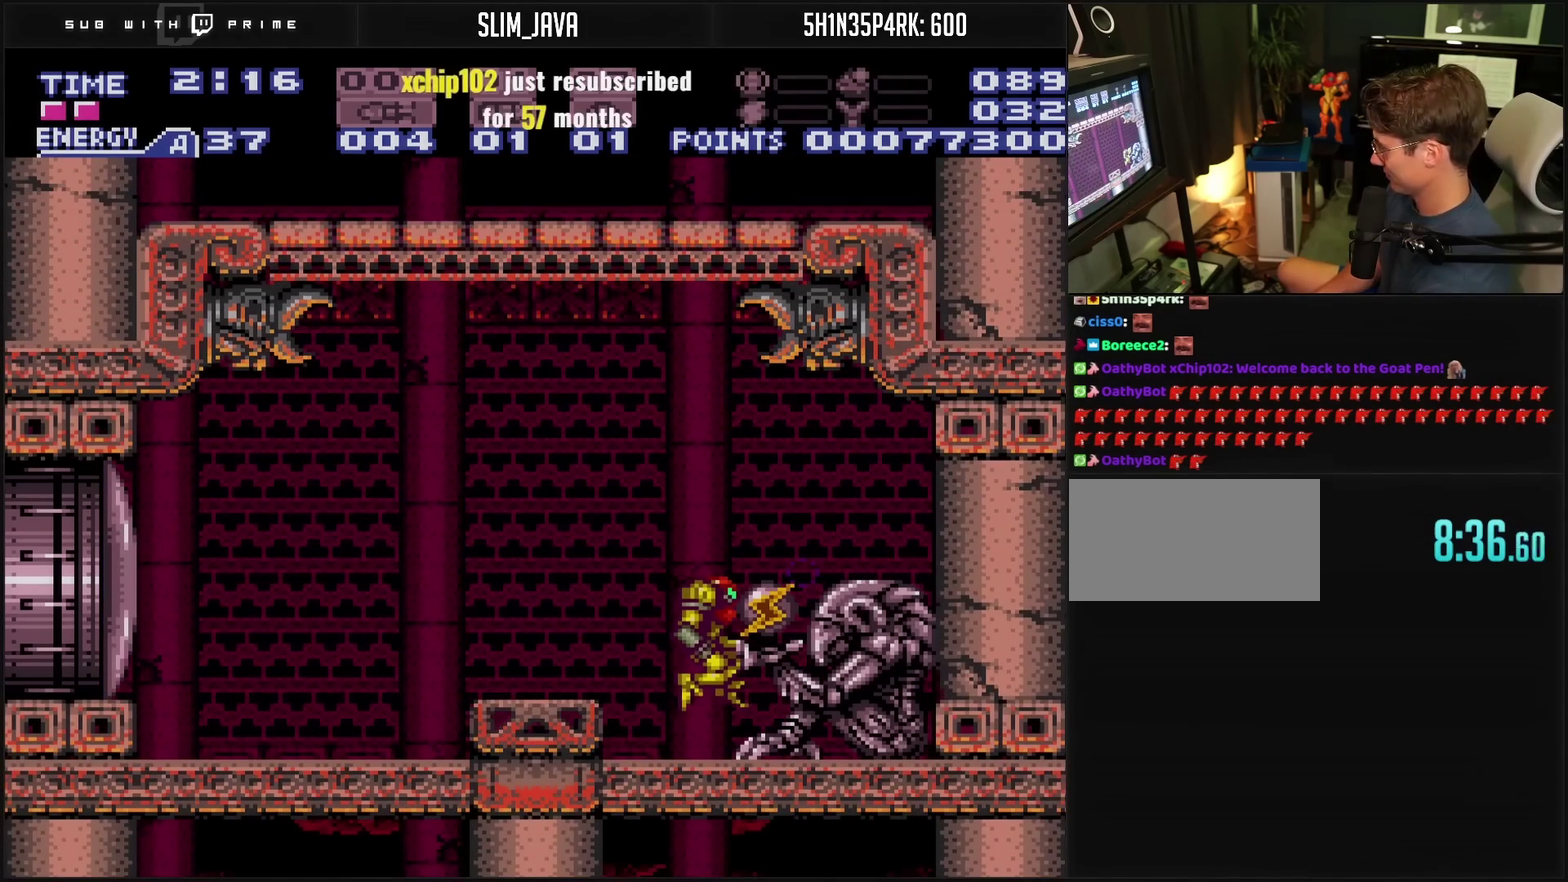
{"buttons": ["CROSS", "CIRCLE", "DPAD_RIGHT"], "events": []}
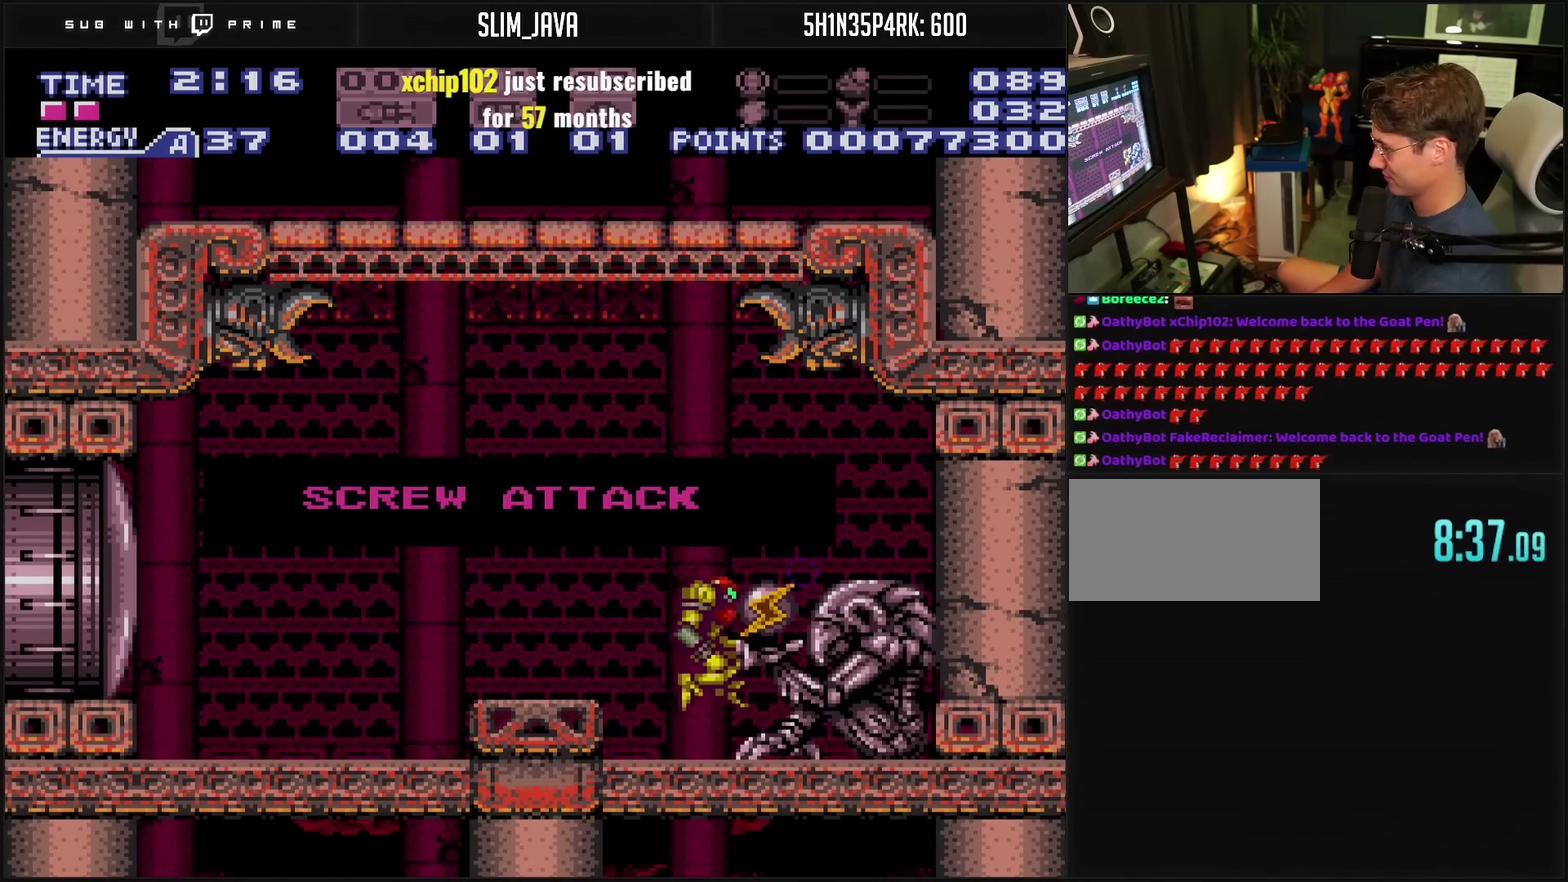
{"buttons": ["CIRCLE", "DPAD_RIGHT"], "events": [[133, "CIRCLE", "up"], [450, "CROSS", "up"], [467, "CIRCLE", "down"]]}
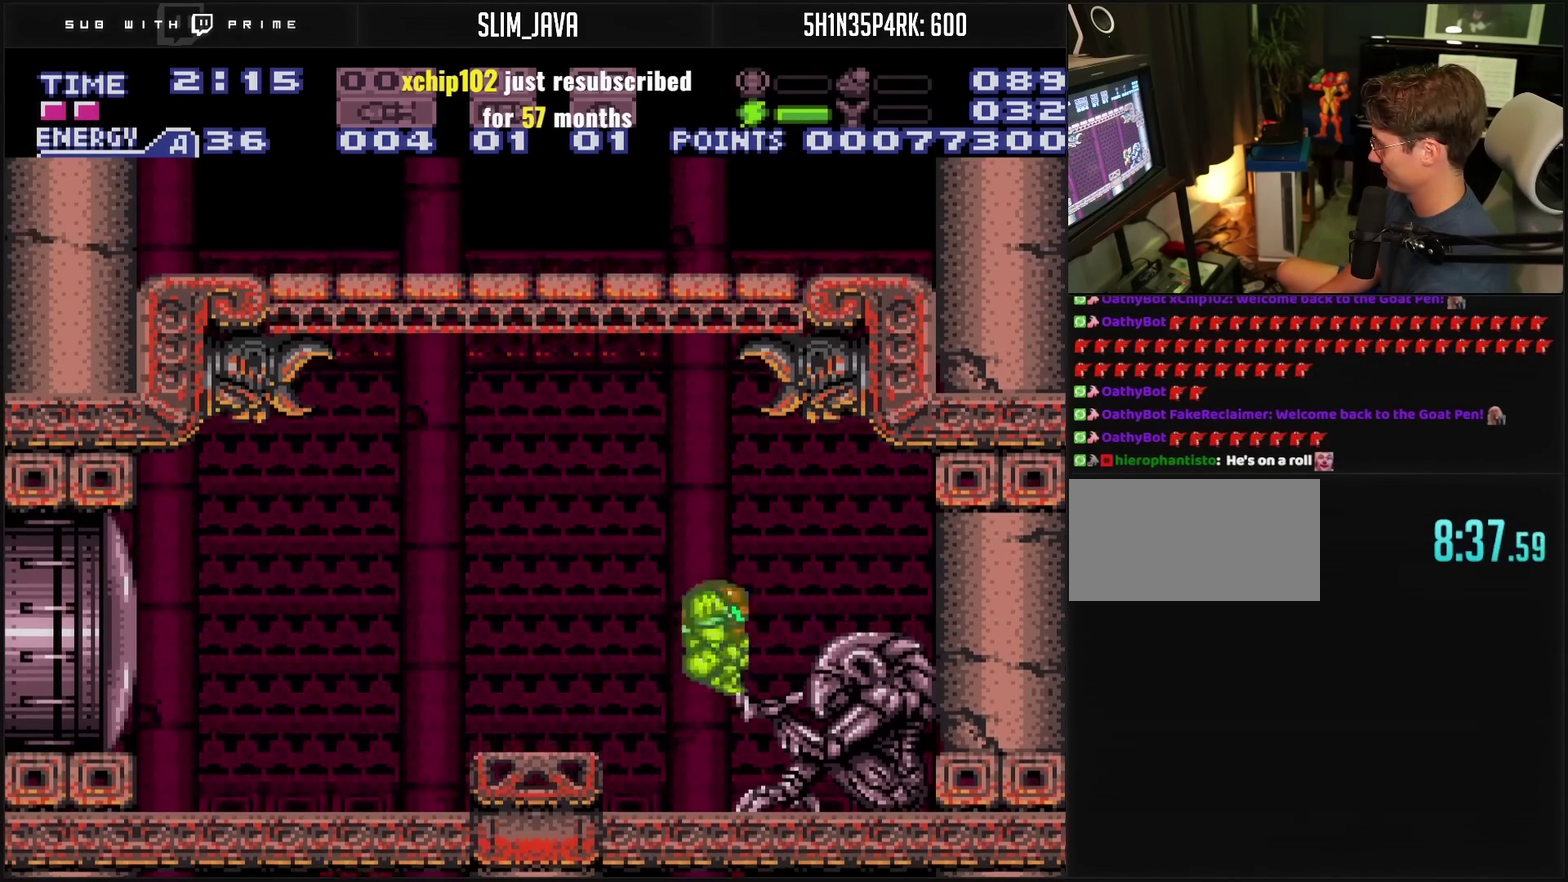
{"buttons": ["CROSS", "DPAD_RIGHT"], "events": [[133, "CIRCLE", "up"], [417, "CROSS", "down"]]}
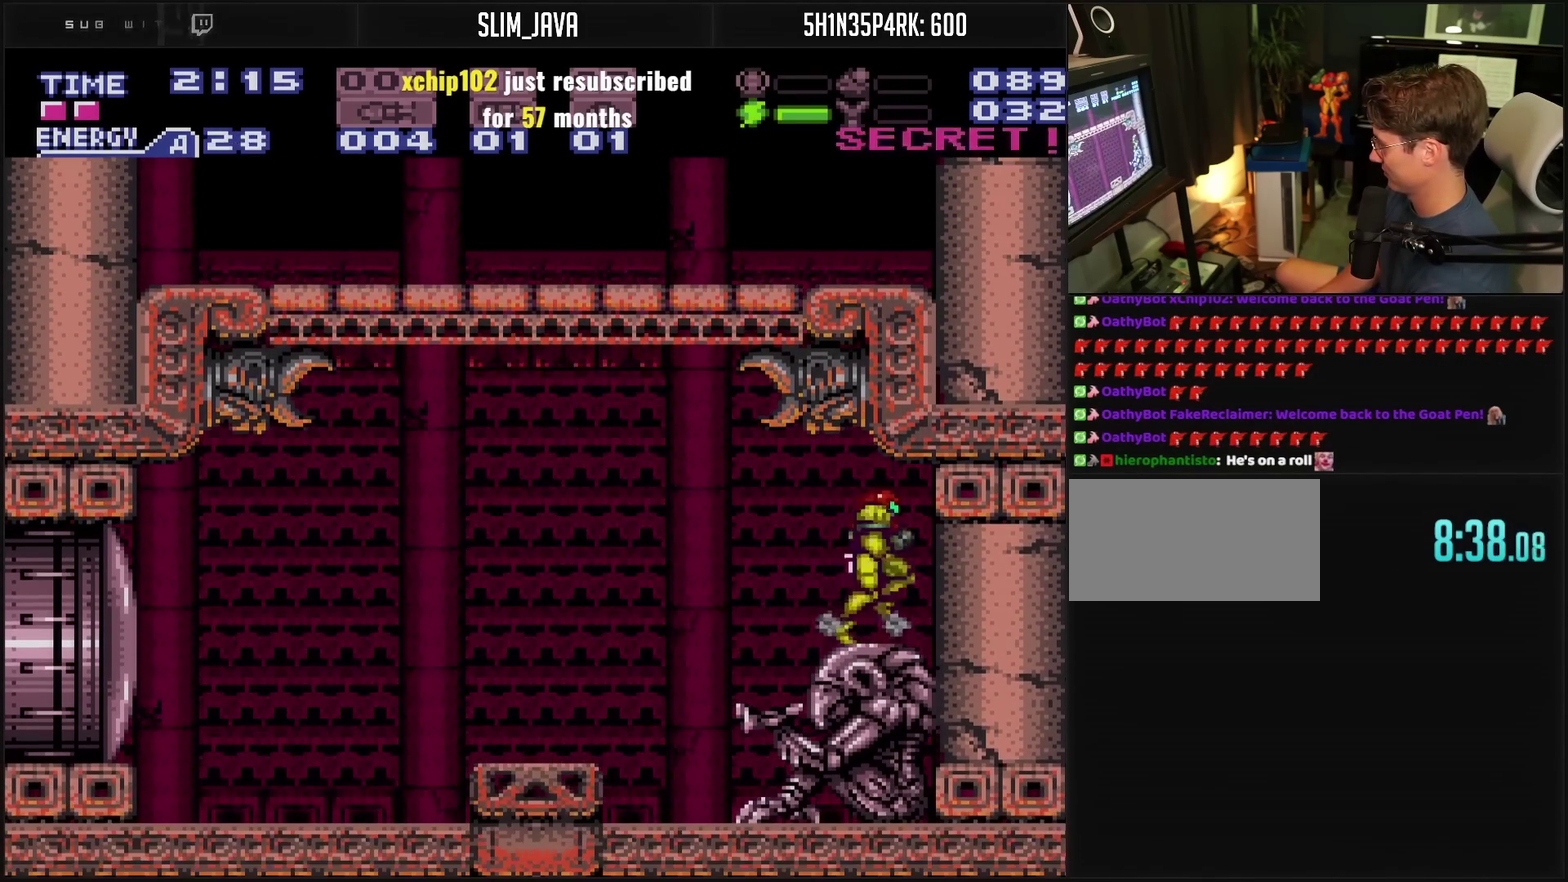
{"buttons": ["CROSS", "DPAD_LEFT"], "events": [[133, "DPAD_RIGHT", "up"], [167, "DPAD_LEFT", "down"]]}
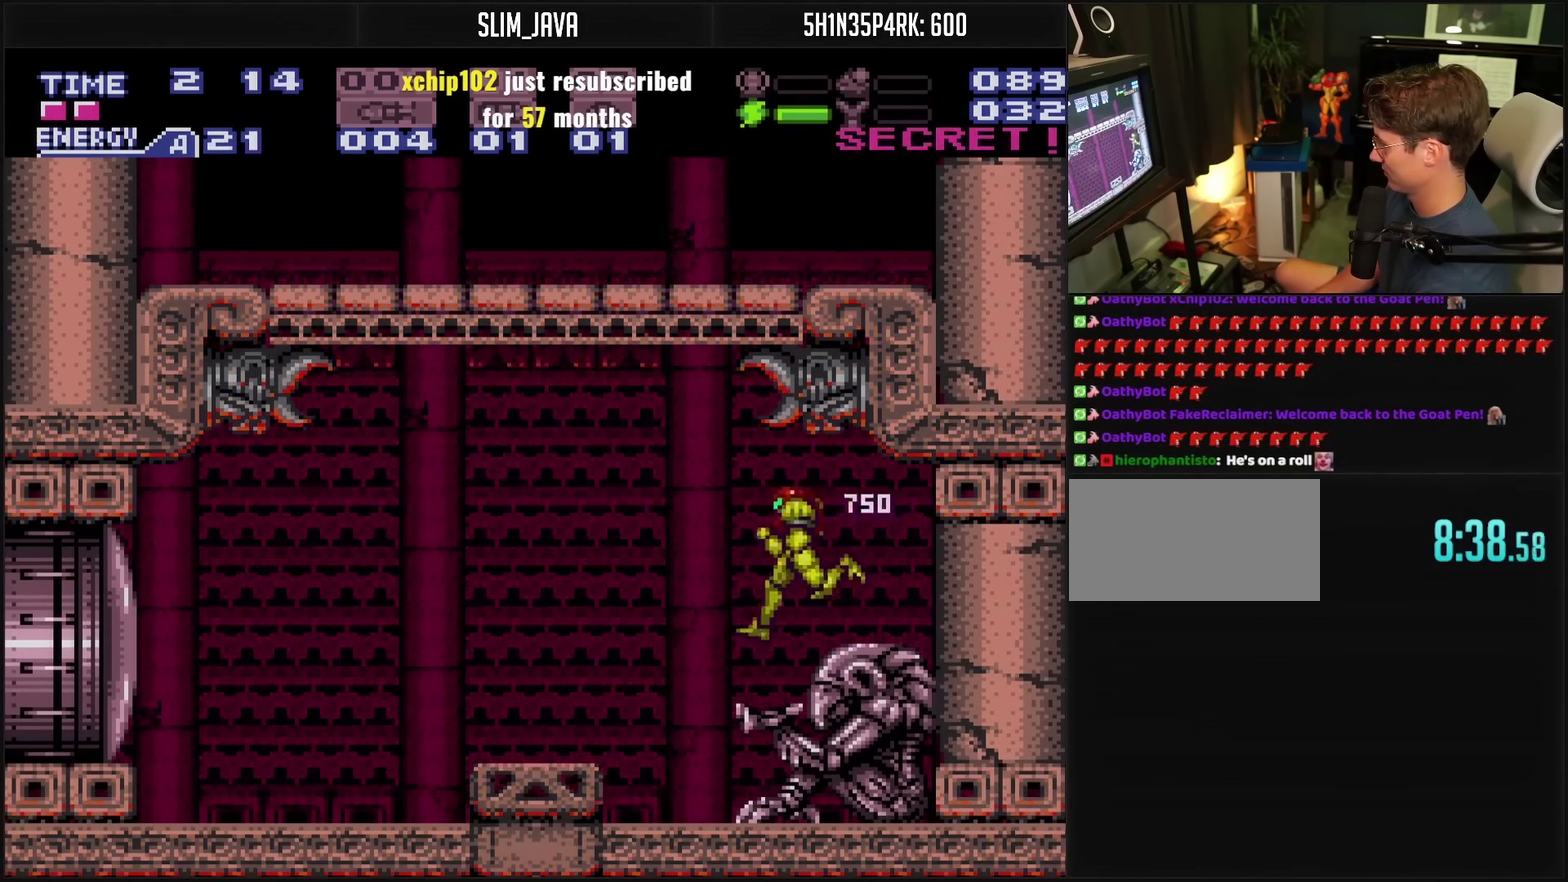
{"buttons": ["DPAD_LEFT"], "events": [[67, "DPAD_LEFT", "up"], [100, "DPAD_RIGHT", "down"], [283, "DPAD_RIGHT", "up"], [333, "CROSS", "up"], [333, "DPAD_LEFT", "down"]]}
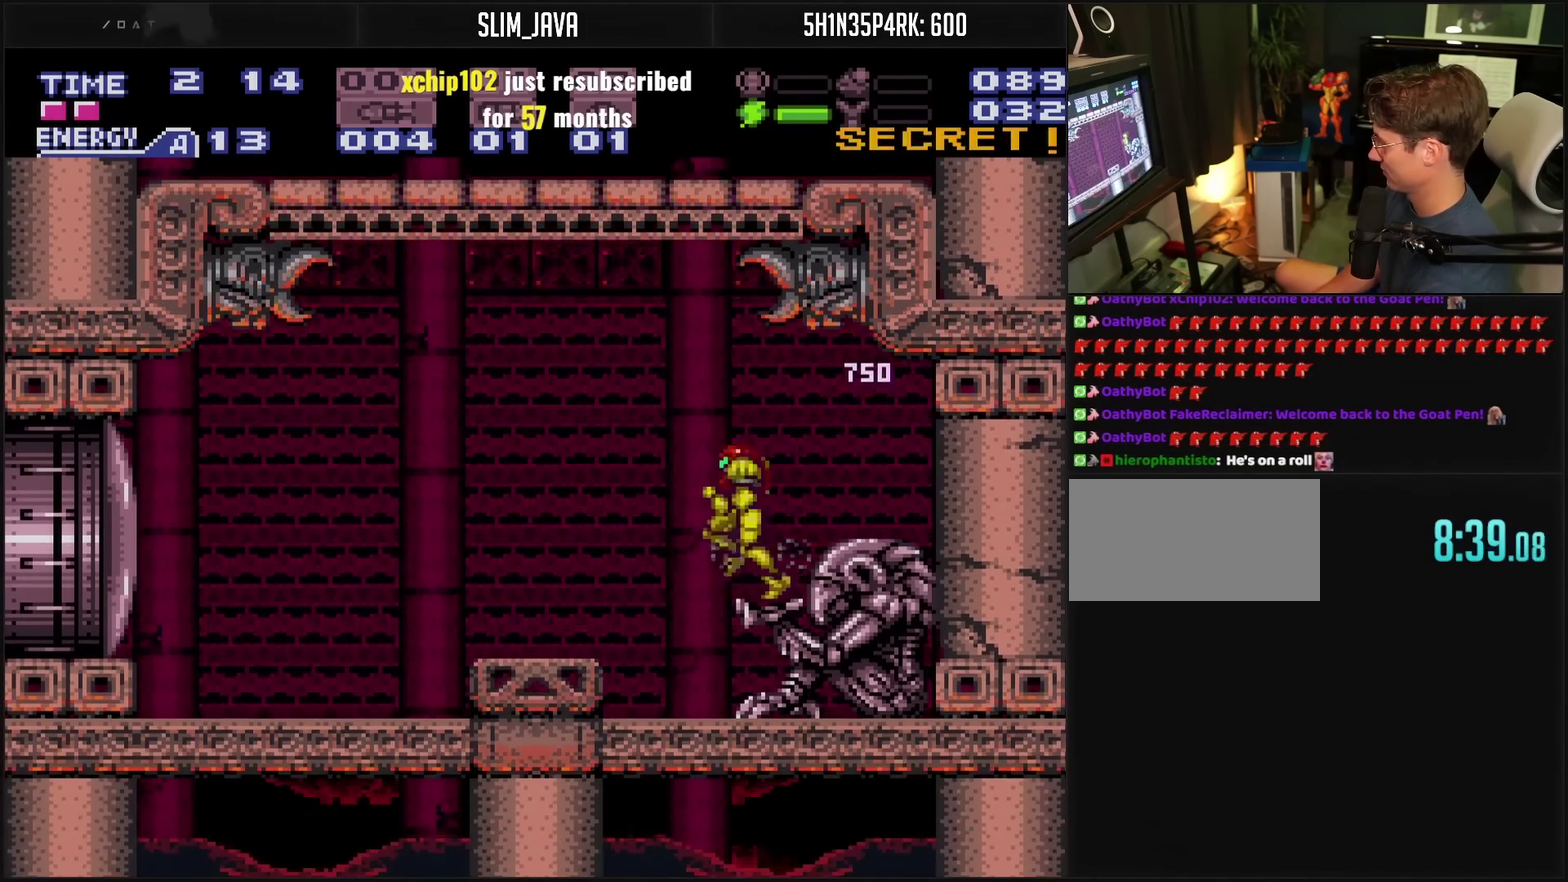
{"buttons": ["CIRCLE", "DPAD_RIGHT"], "events": [[50, "CIRCLE", "down"], [217, "DPAD_LEFT", "up"], [250, "DPAD_RIGHT", "down"]]}
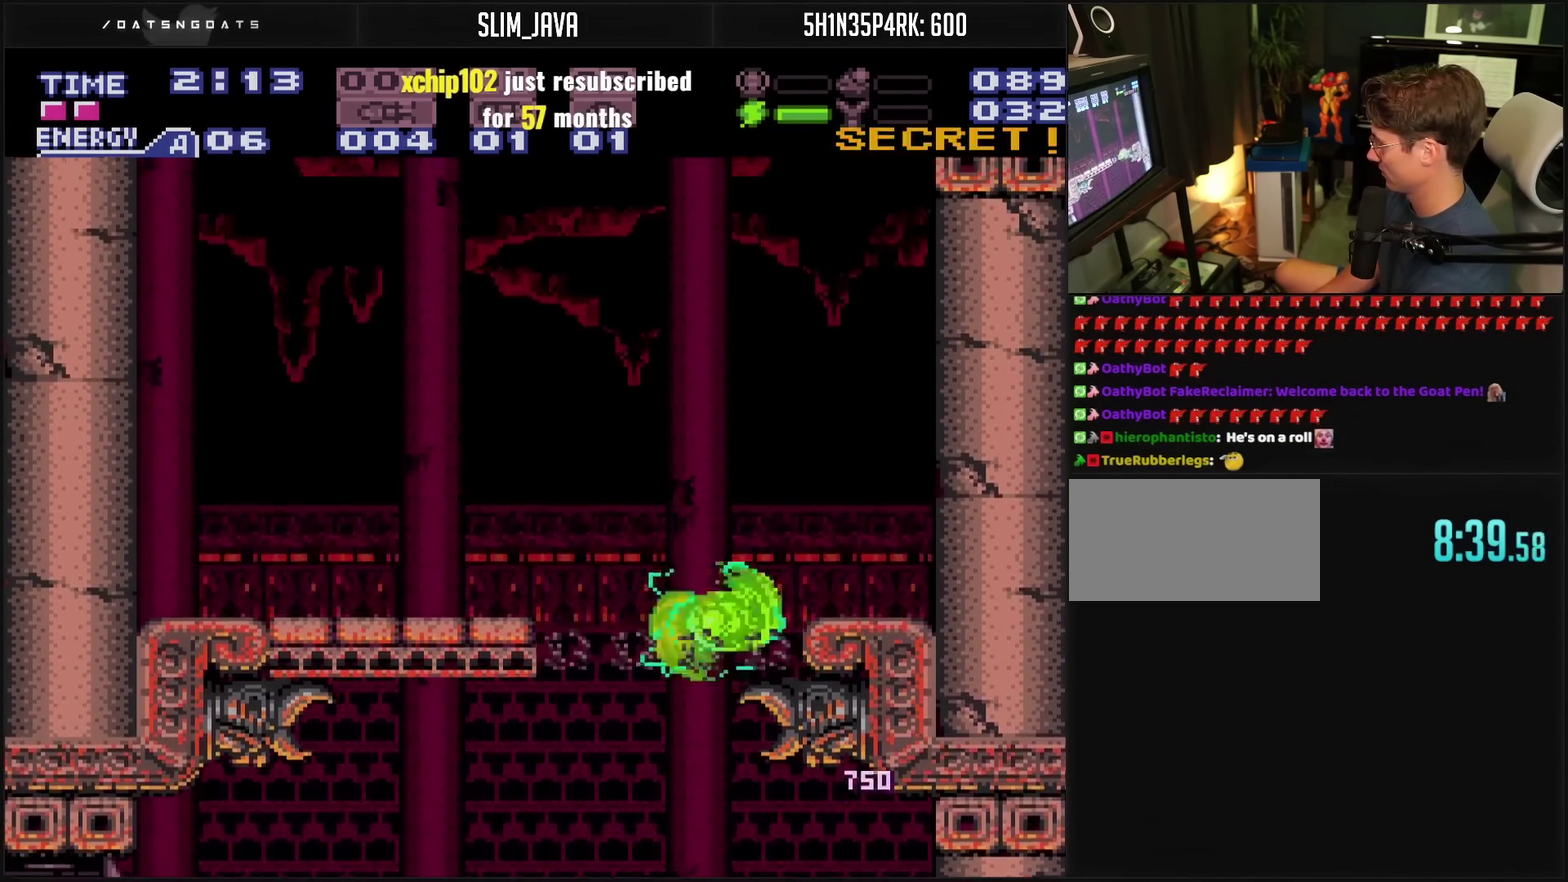
{"buttons": ["CIRCLE", "DPAD_RIGHT"], "events": []}
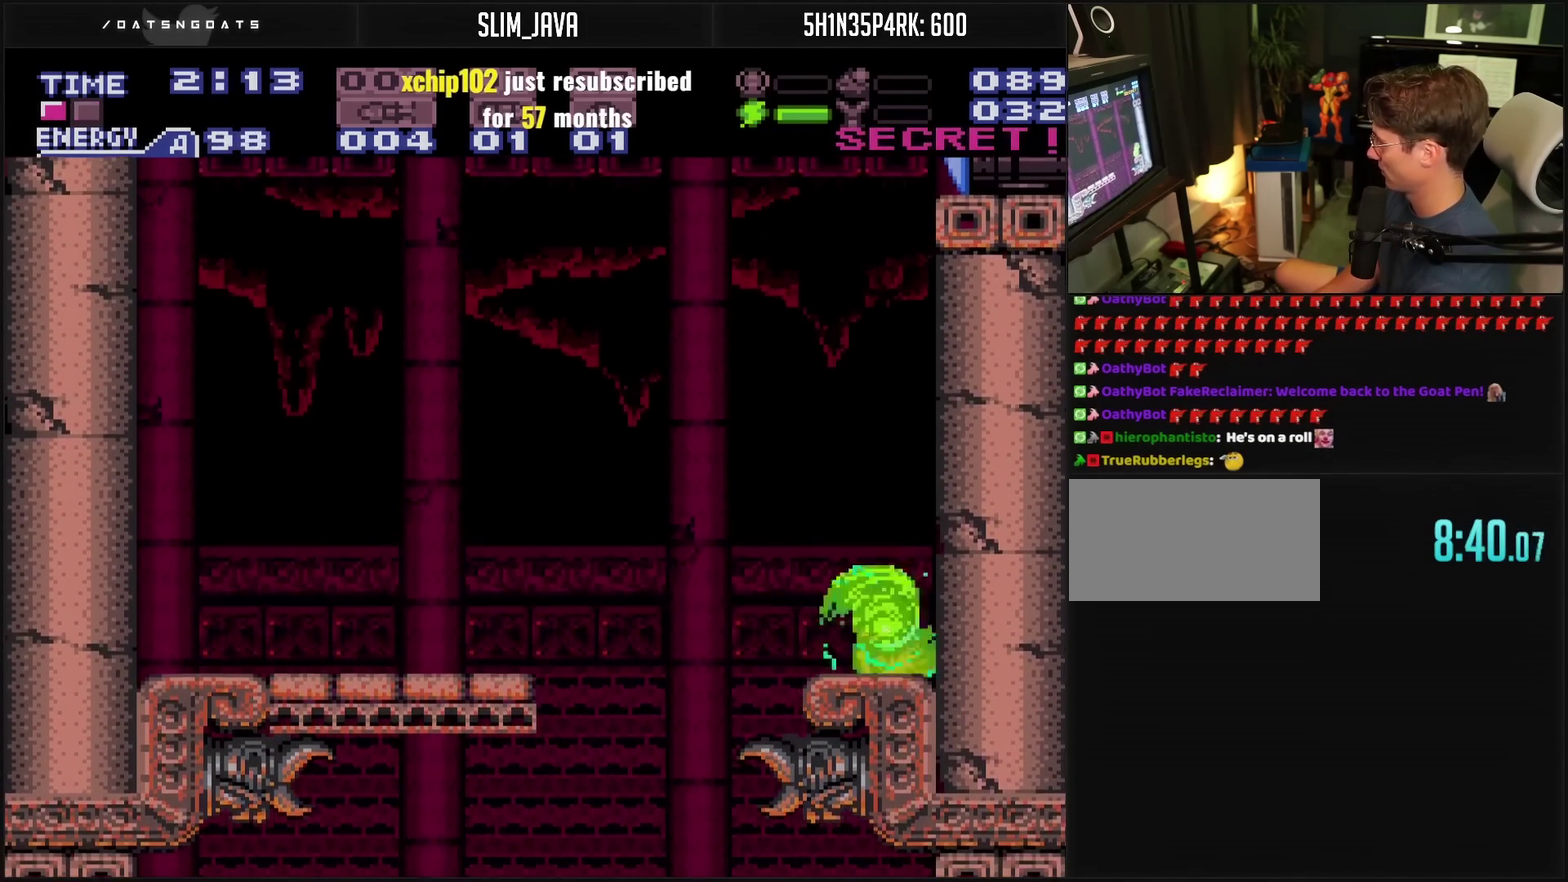
{"buttons": ["CIRCLE", "DPAD_LEFT"], "events": [[33, "CIRCLE", "up"], [33, "DPAD_RIGHT", "up"], [33, "DPAD_UP", "down"], [100, "TRIANGLE", "down"], [183, "TRIANGLE", "up"], [217, "DPAD_UP", "up"], [300, "DPAD_LEFT", "down"], [467, "CIRCLE", "down"]]}
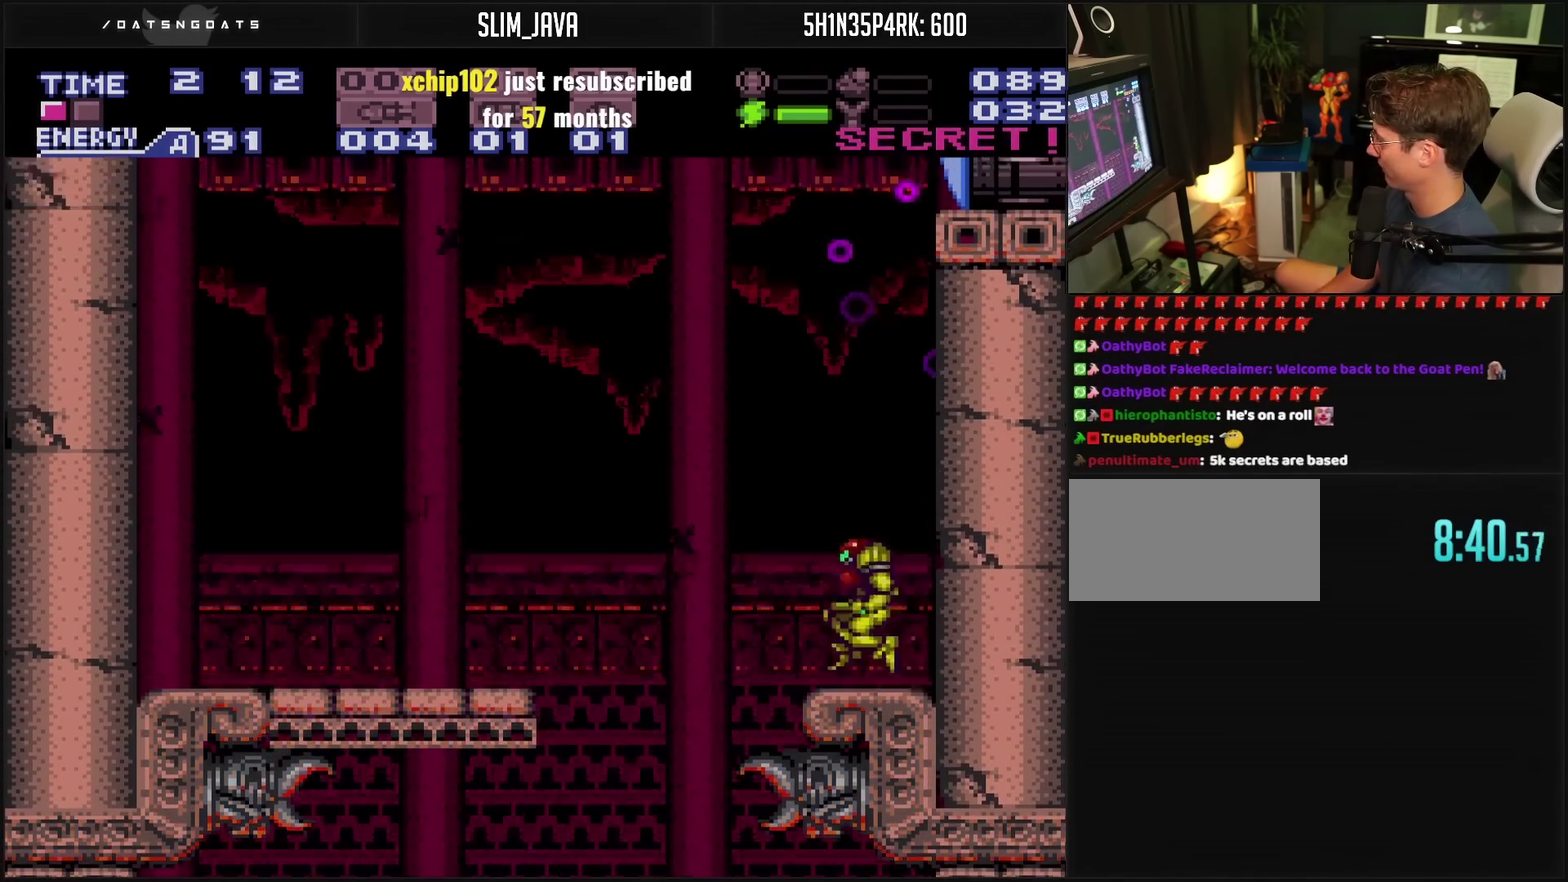
{"buttons": ["CIRCLE", "DPAD_RIGHT"], "events": [[267, "CIRCLE", "up"], [350, "CIRCLE", "down"], [350, "DPAD_LEFT", "up"], [383, "DPAD_RIGHT", "down"]]}
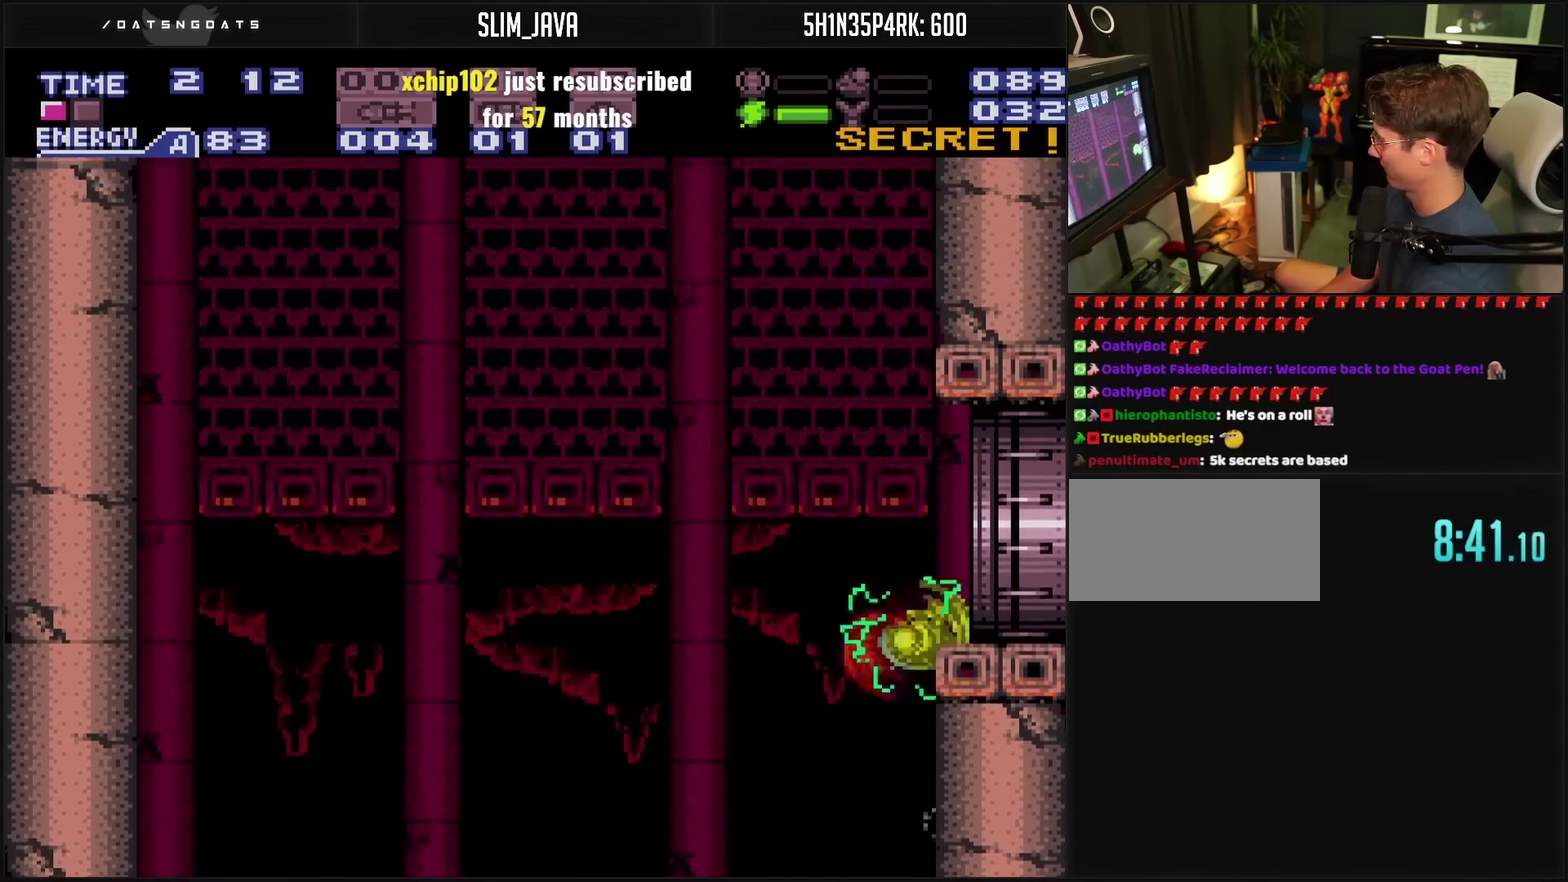
{"buttons": ["L1", "DPAD_RIGHT"], "events": [[117, "CIRCLE", "up"], [167, "L1", "down"]]}
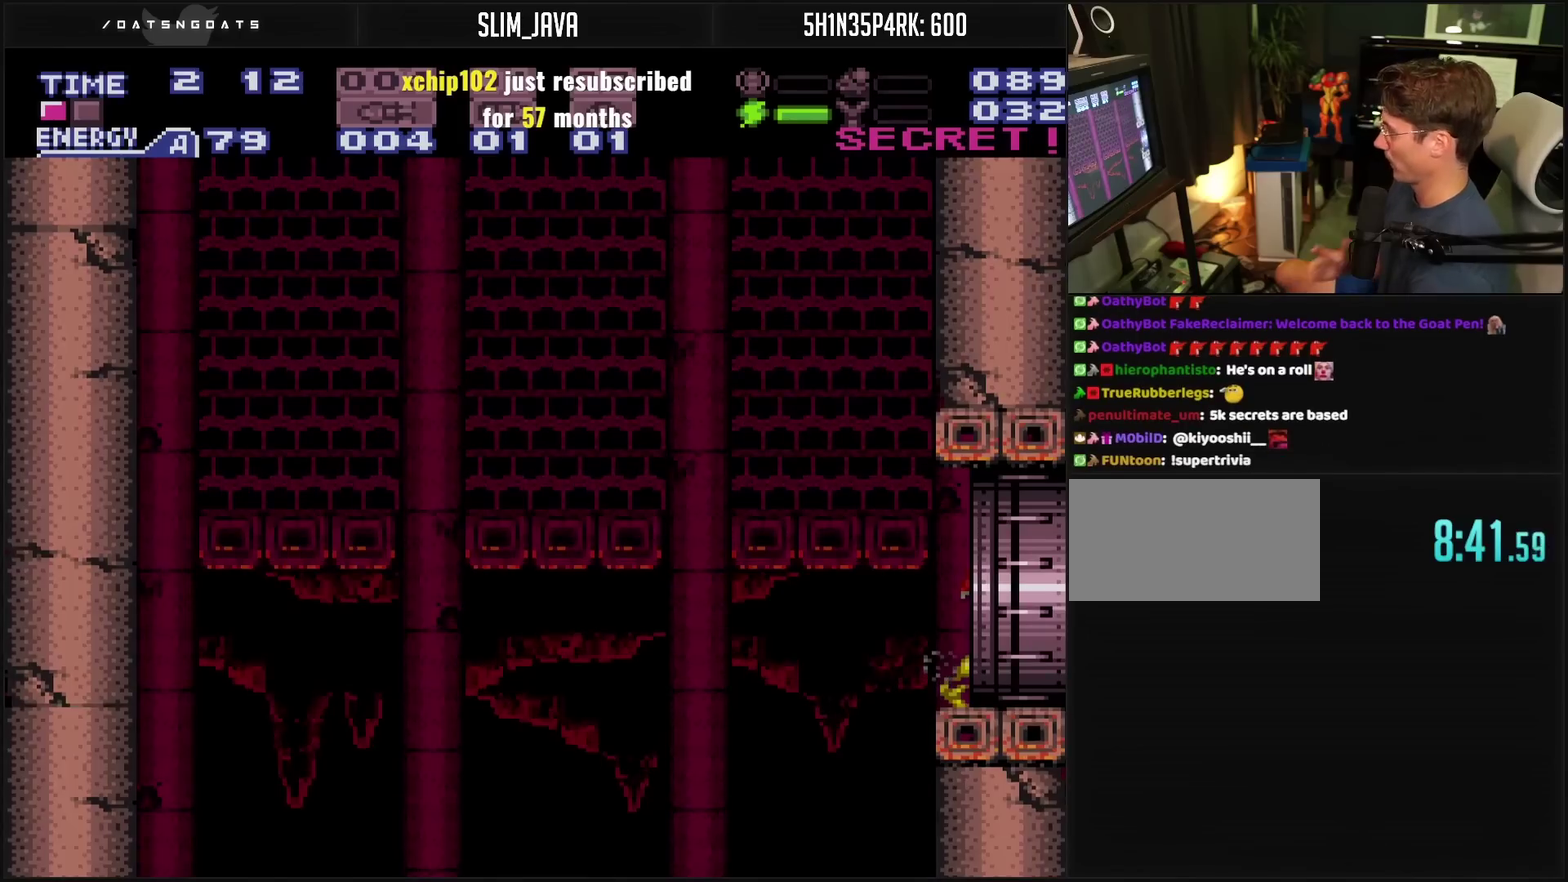
{"buttons": ["L1", "DPAD_RIGHT"], "events": []}
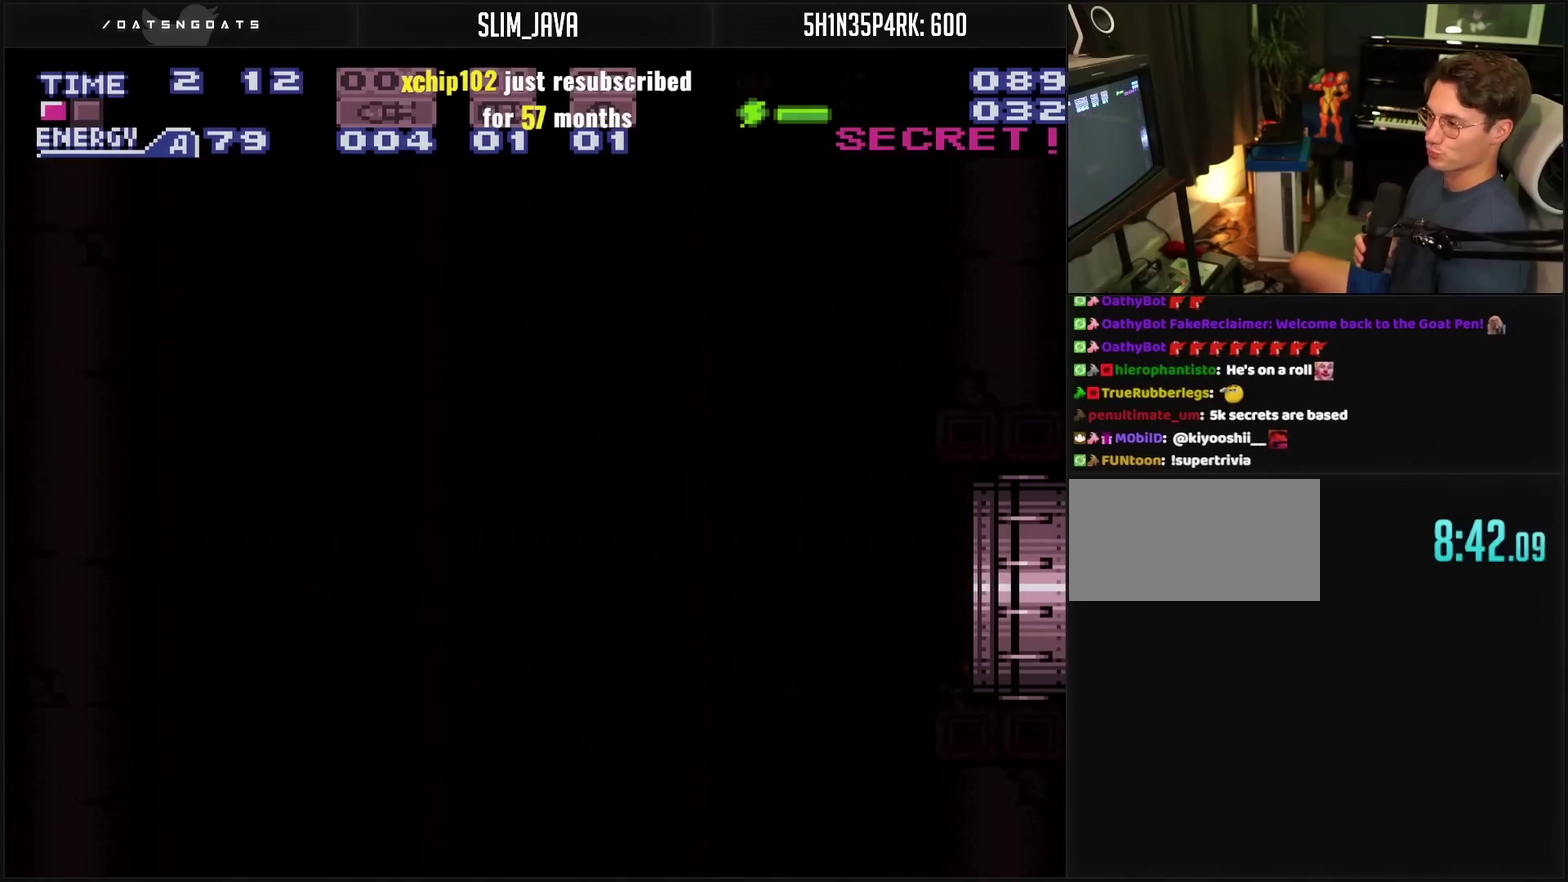
{"buttons": ["L1", "DPAD_RIGHT"], "events": []}
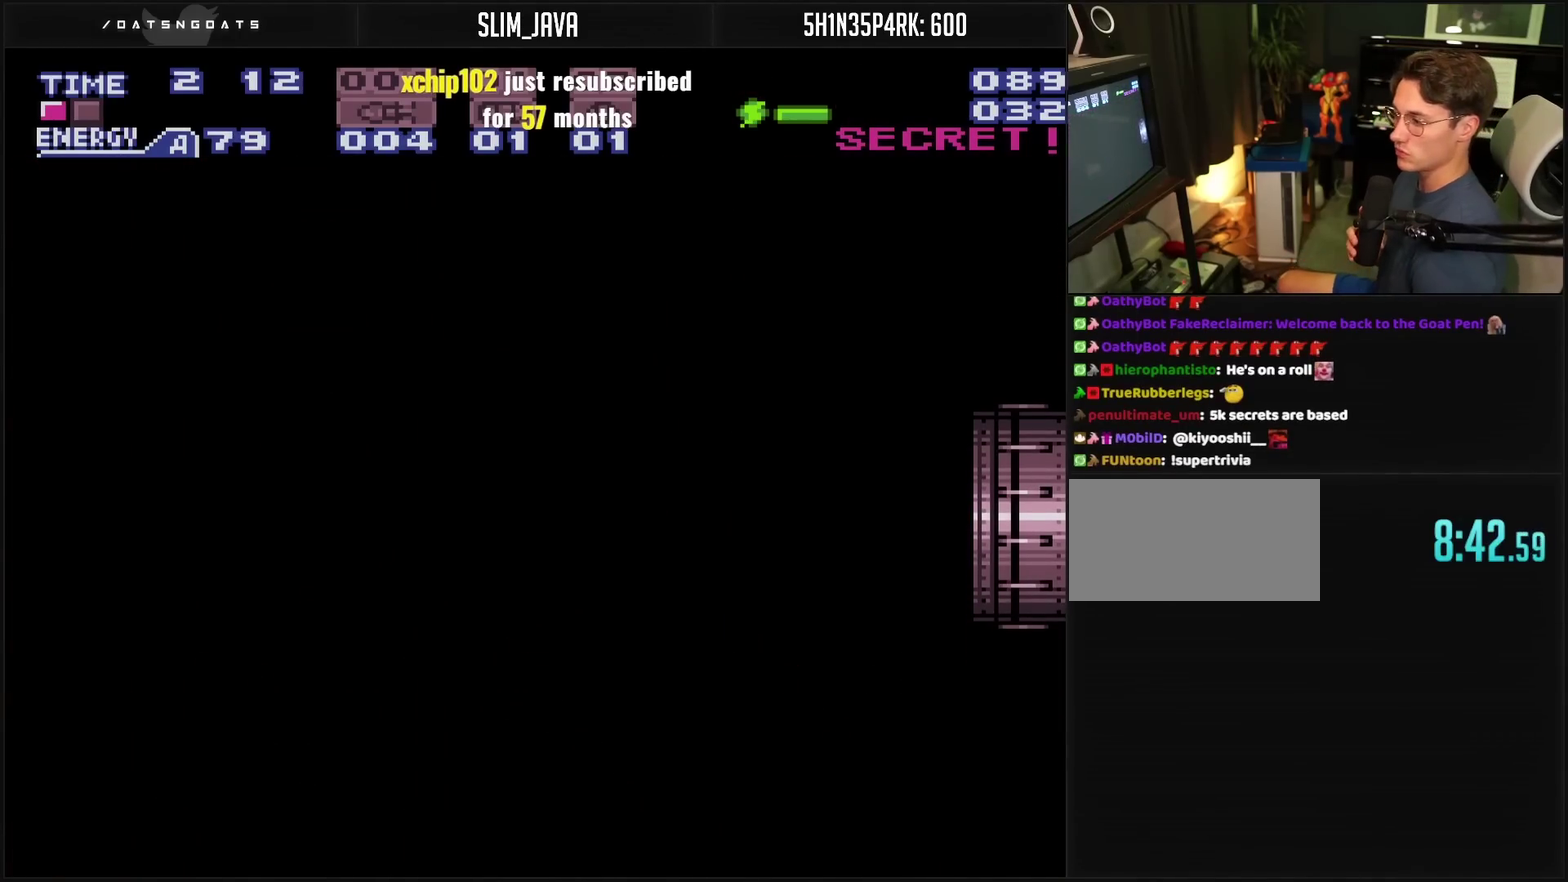
{"buttons": ["L1", "DPAD_RIGHT"], "events": []}
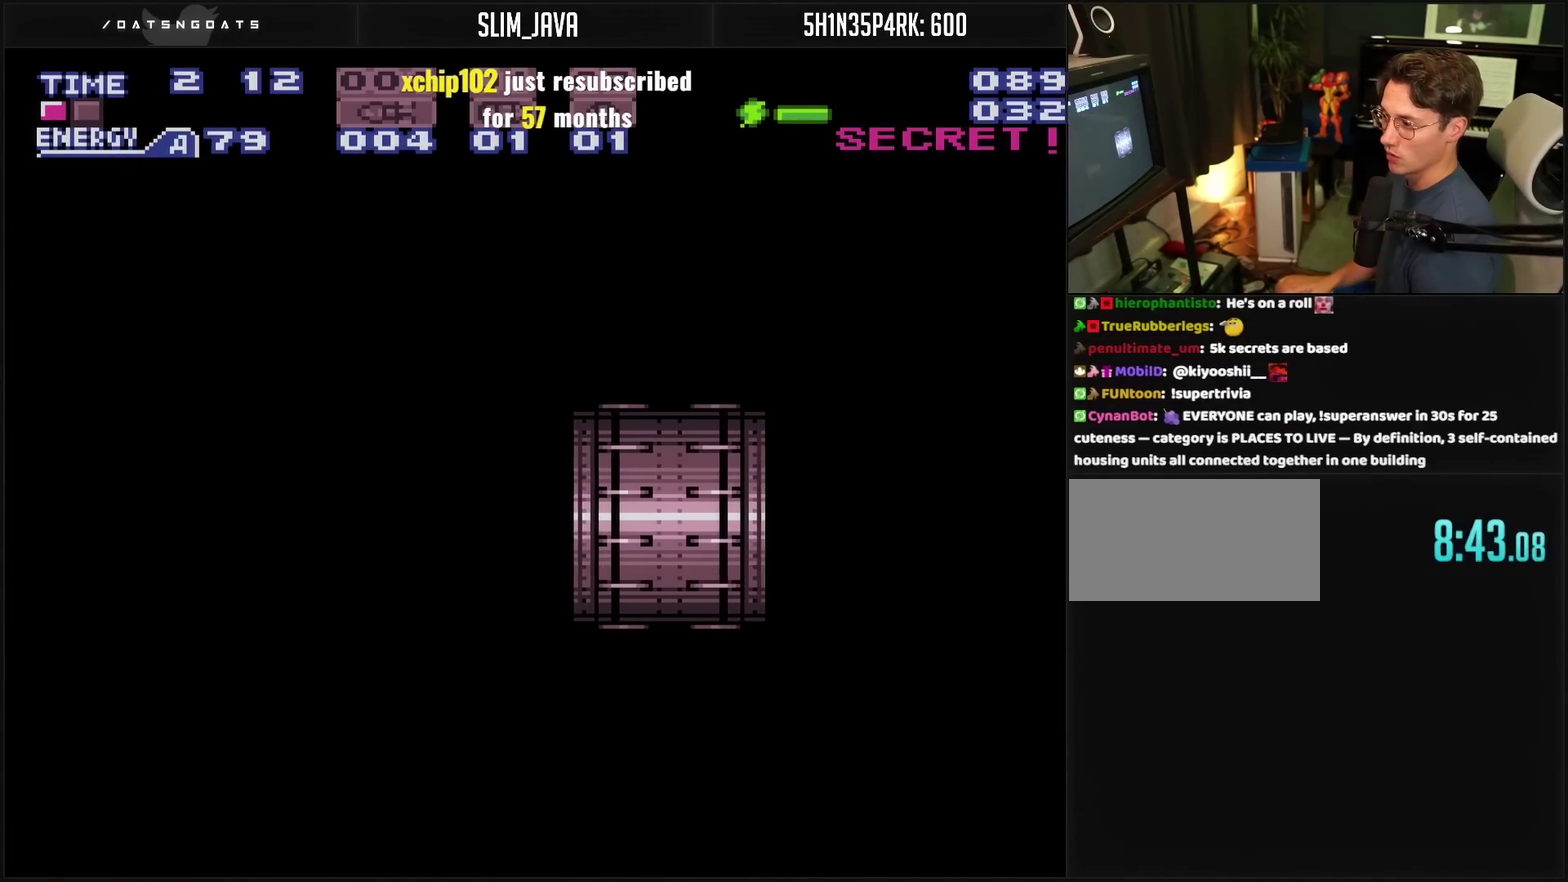
{"buttons": ["CROSS"], "events": [[333, "CROSS", "down"], [367, "DPAD_RIGHT", "up"], [417, "L1", "up"]]}
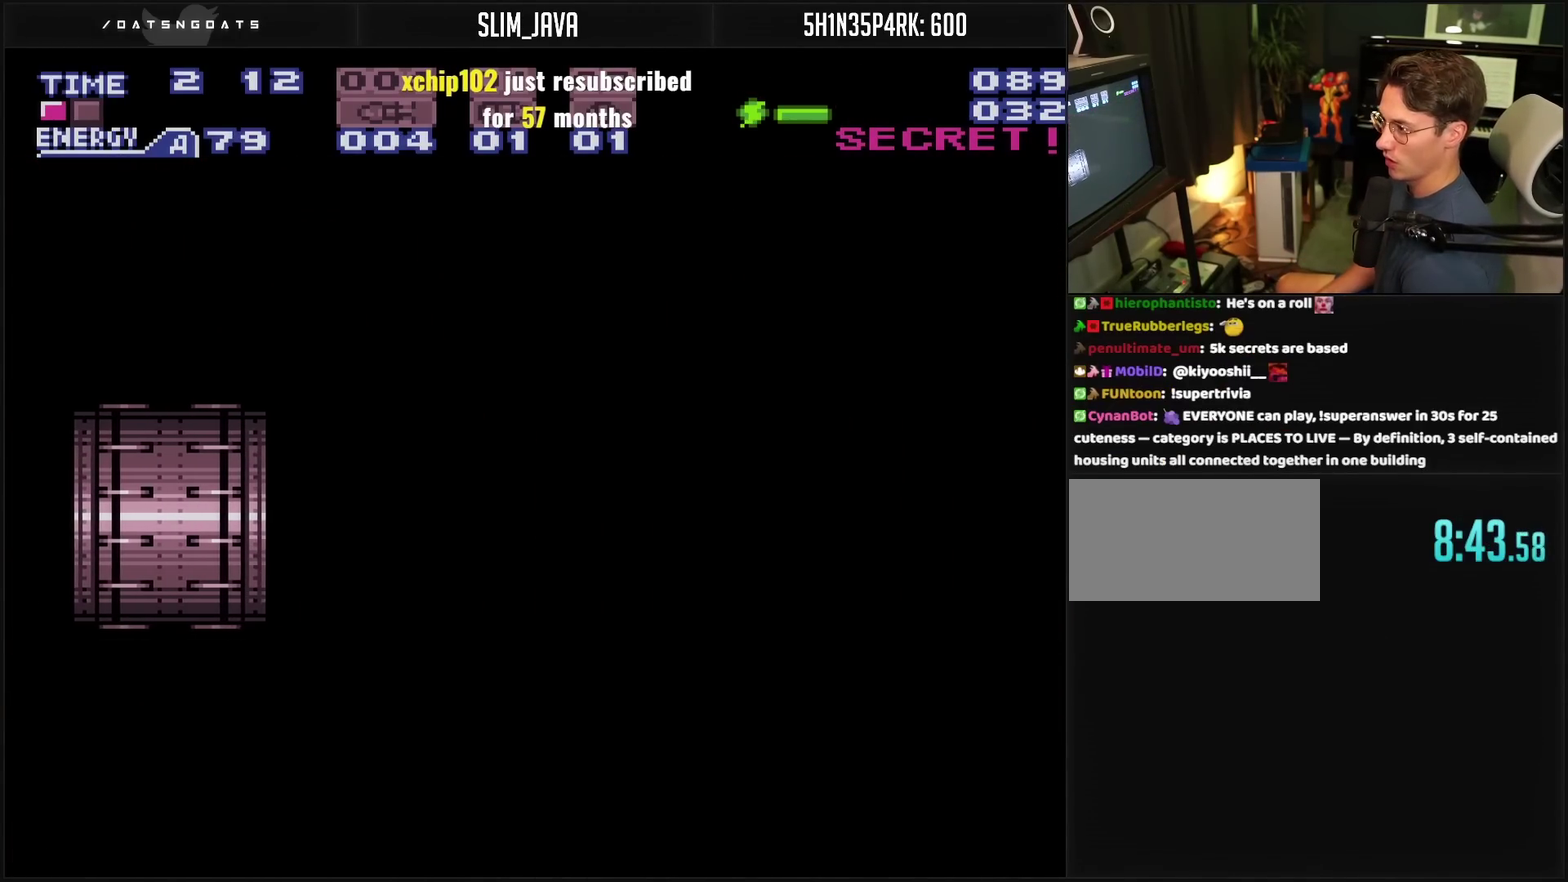
{"buttons": ["CROSS", "R1"], "events": [[50, "R1", "down"]]}
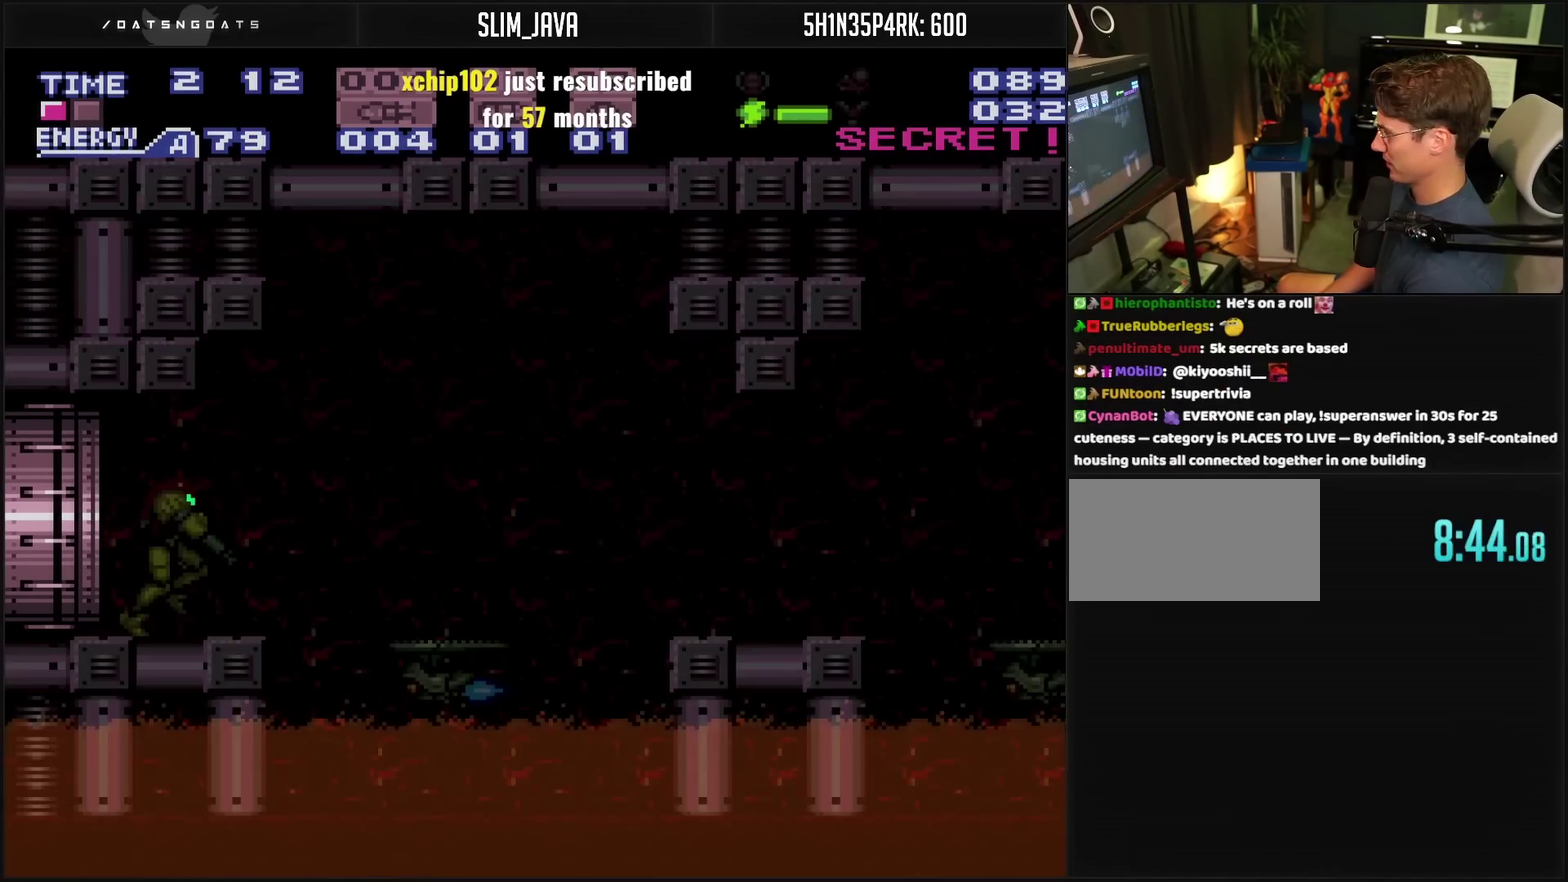
{"buttons": ["CROSS", "R1"], "events": []}
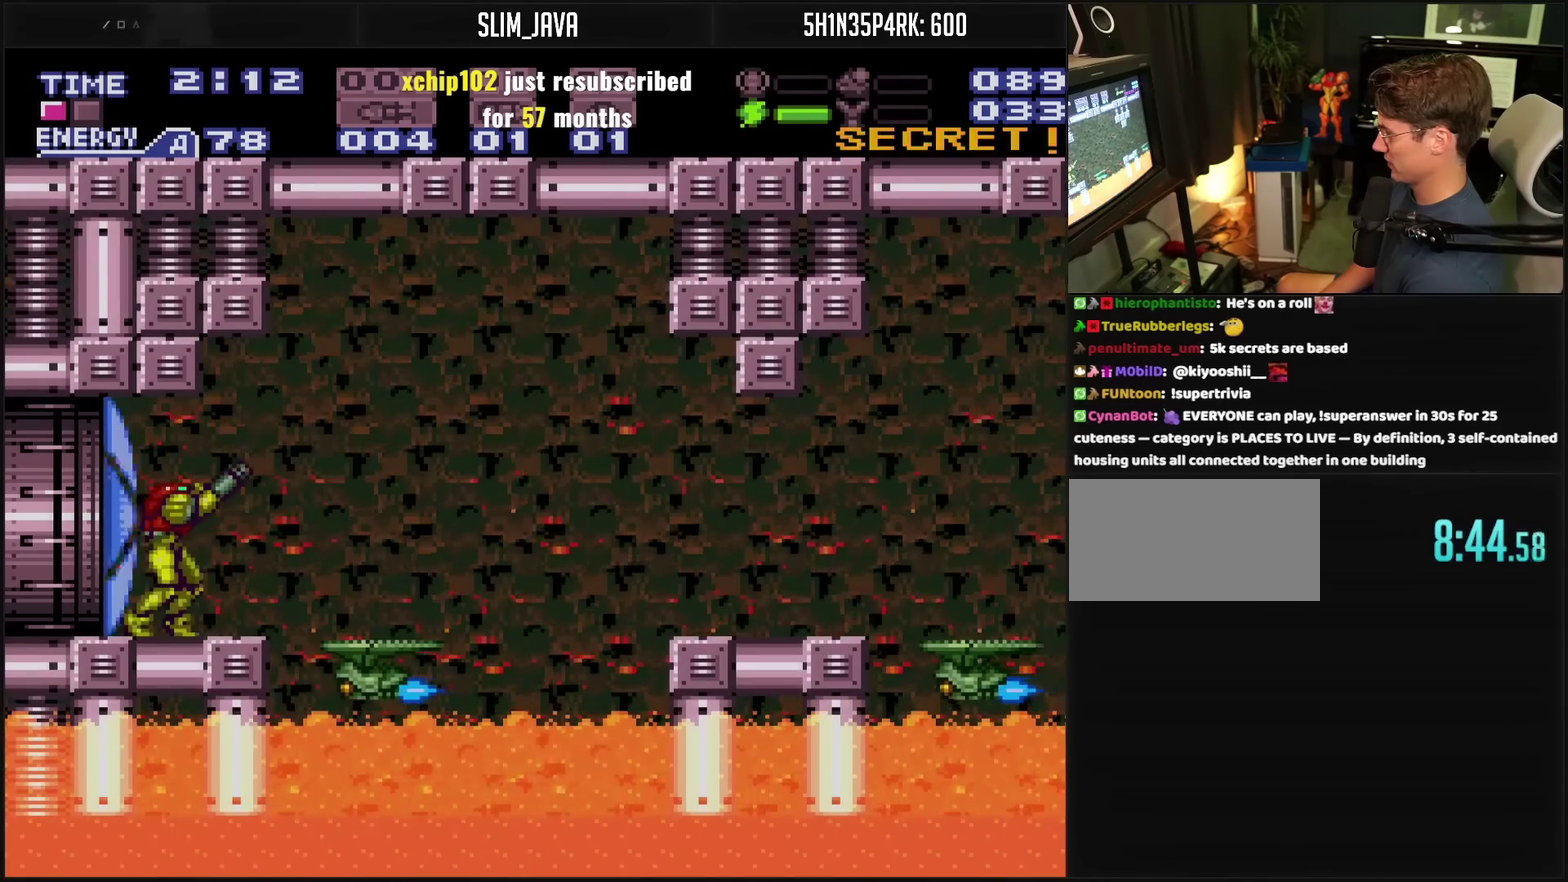
{"buttons": ["DPAD_RIGHT"], "events": [[33, "DPAD_RIGHT", "down"], [133, "R1", "up"], [250, "CIRCLE", "down"], [500, "CIRCLE", "up"], [500, "CROSS", "up"]]}
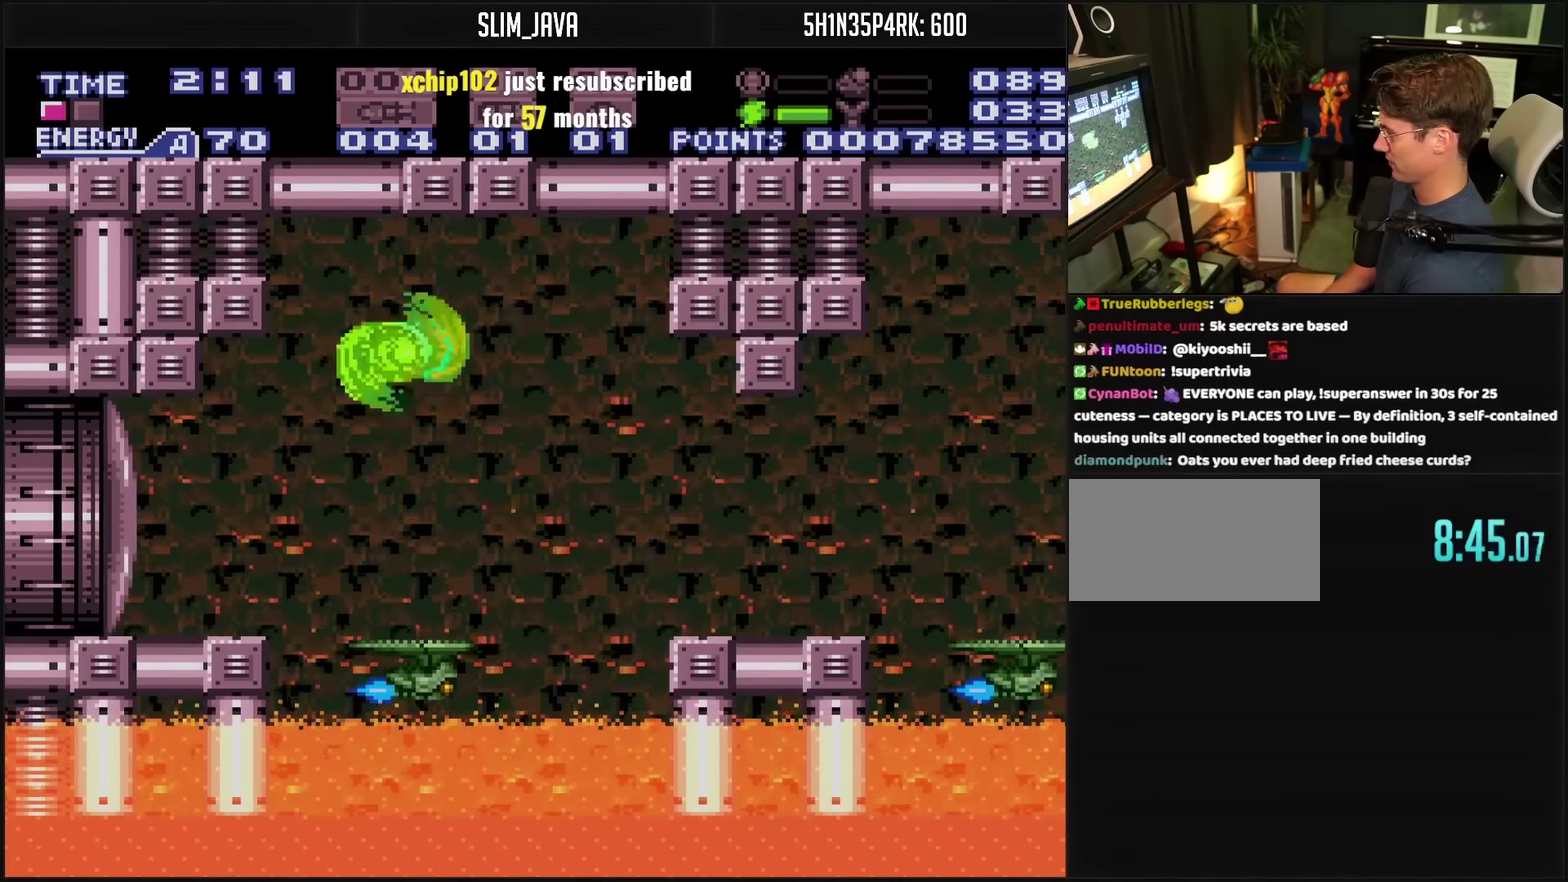
{"buttons": ["CROSS", "DPAD_RIGHT"], "events": [[267, "CROSS", "down"]]}
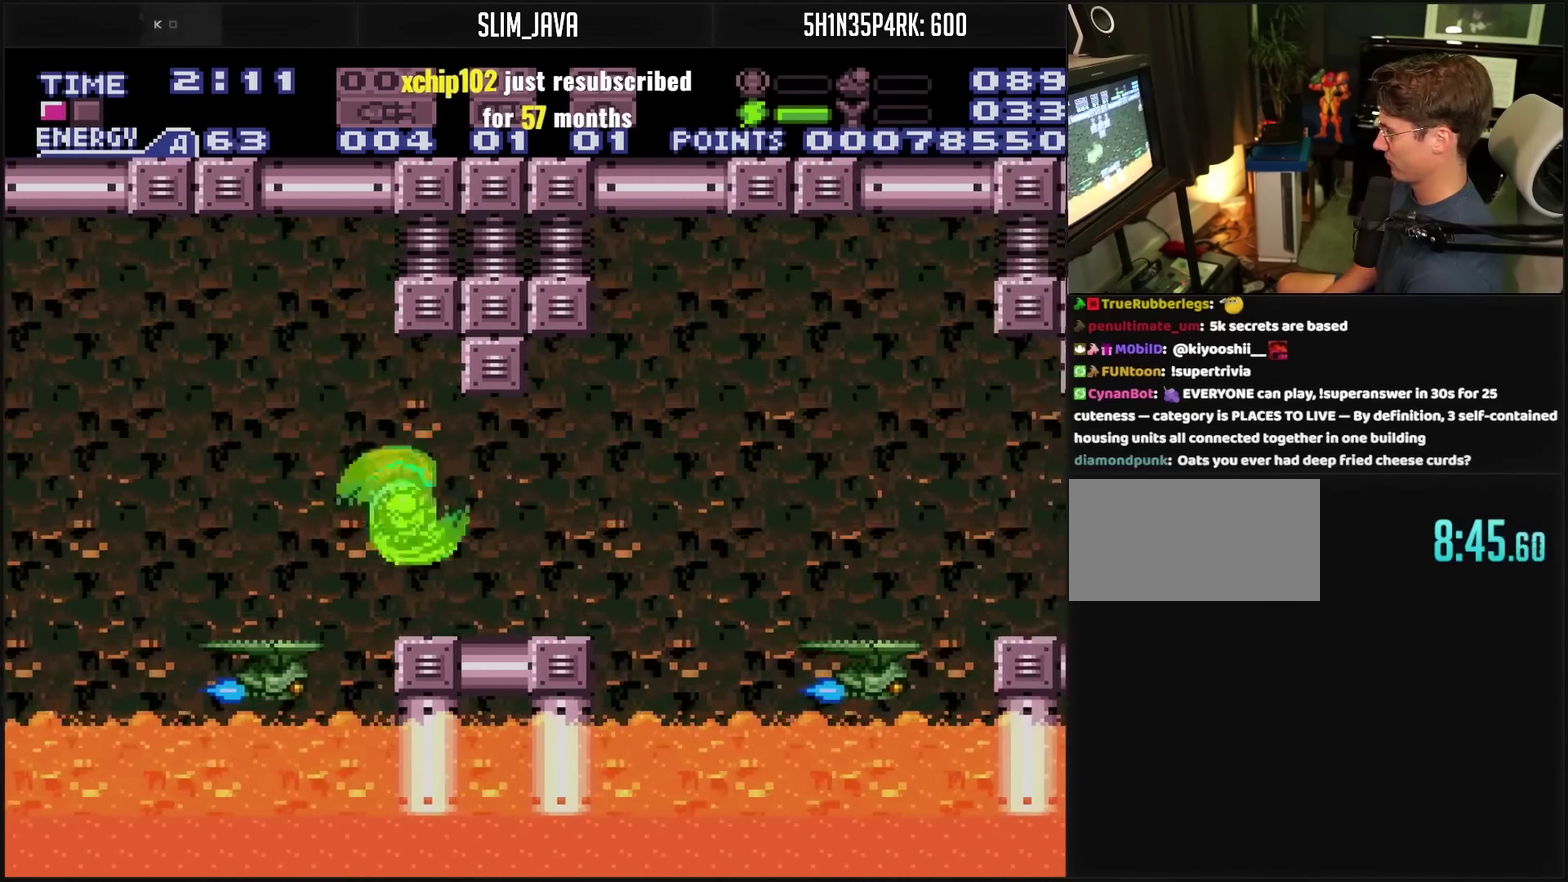
{"buttons": ["CROSS", "CIRCLE", "DPAD_RIGHT"], "events": [[117, "TRIANGLE", "down"], [217, "TRIANGLE", "up"], [333, "CIRCLE", "down"]]}
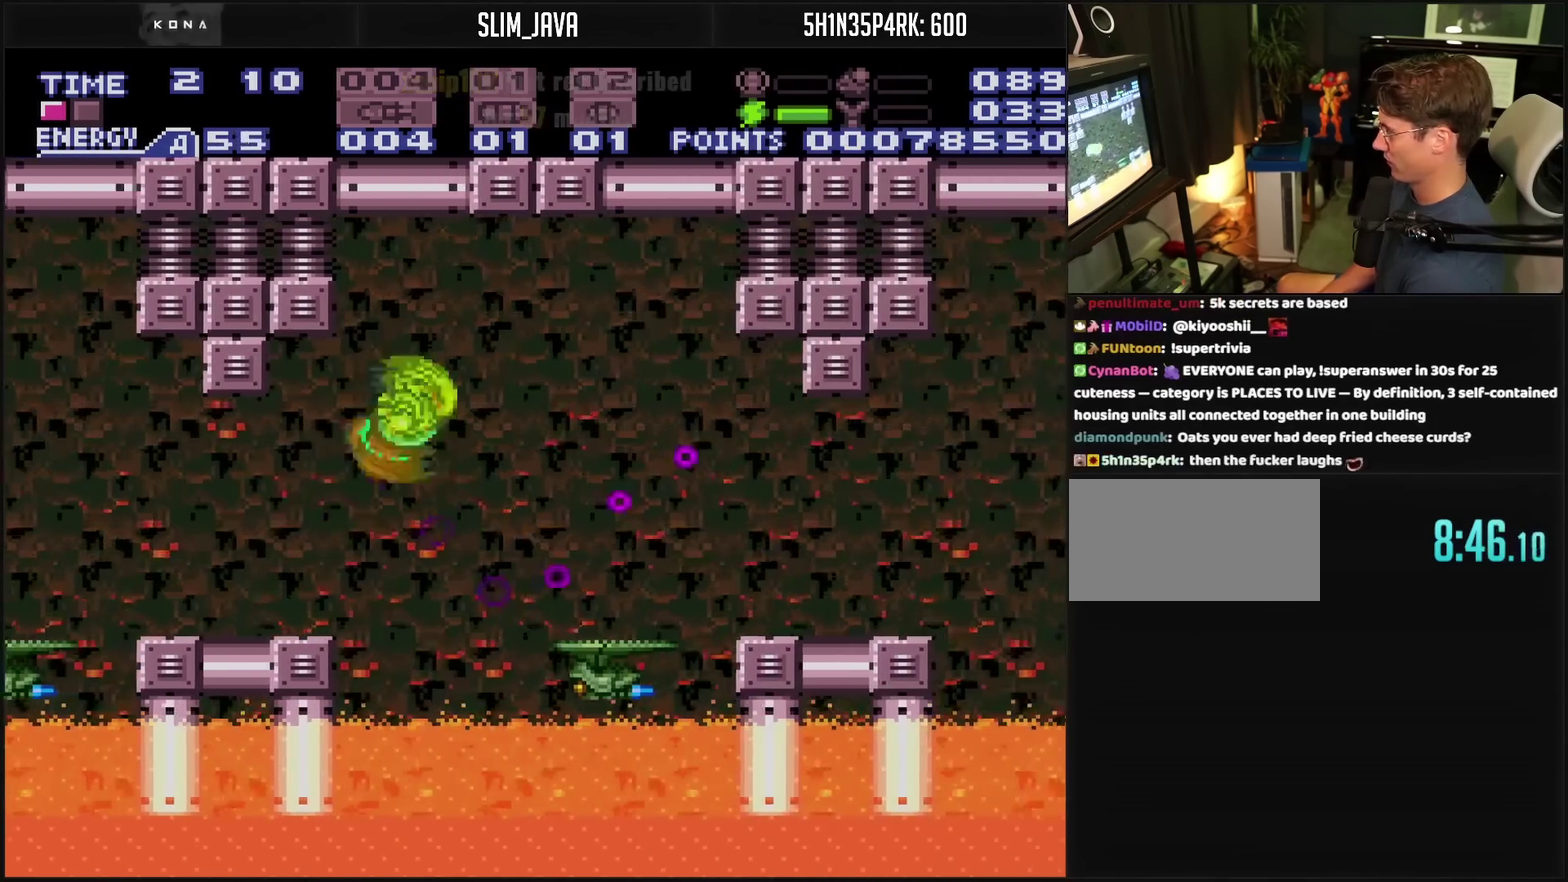
{"buttons": ["CROSS", "DPAD_RIGHT"], "events": [[117, "CIRCLE", "up"], [117, "CROSS", "up"], [433, "CROSS", "down"]]}
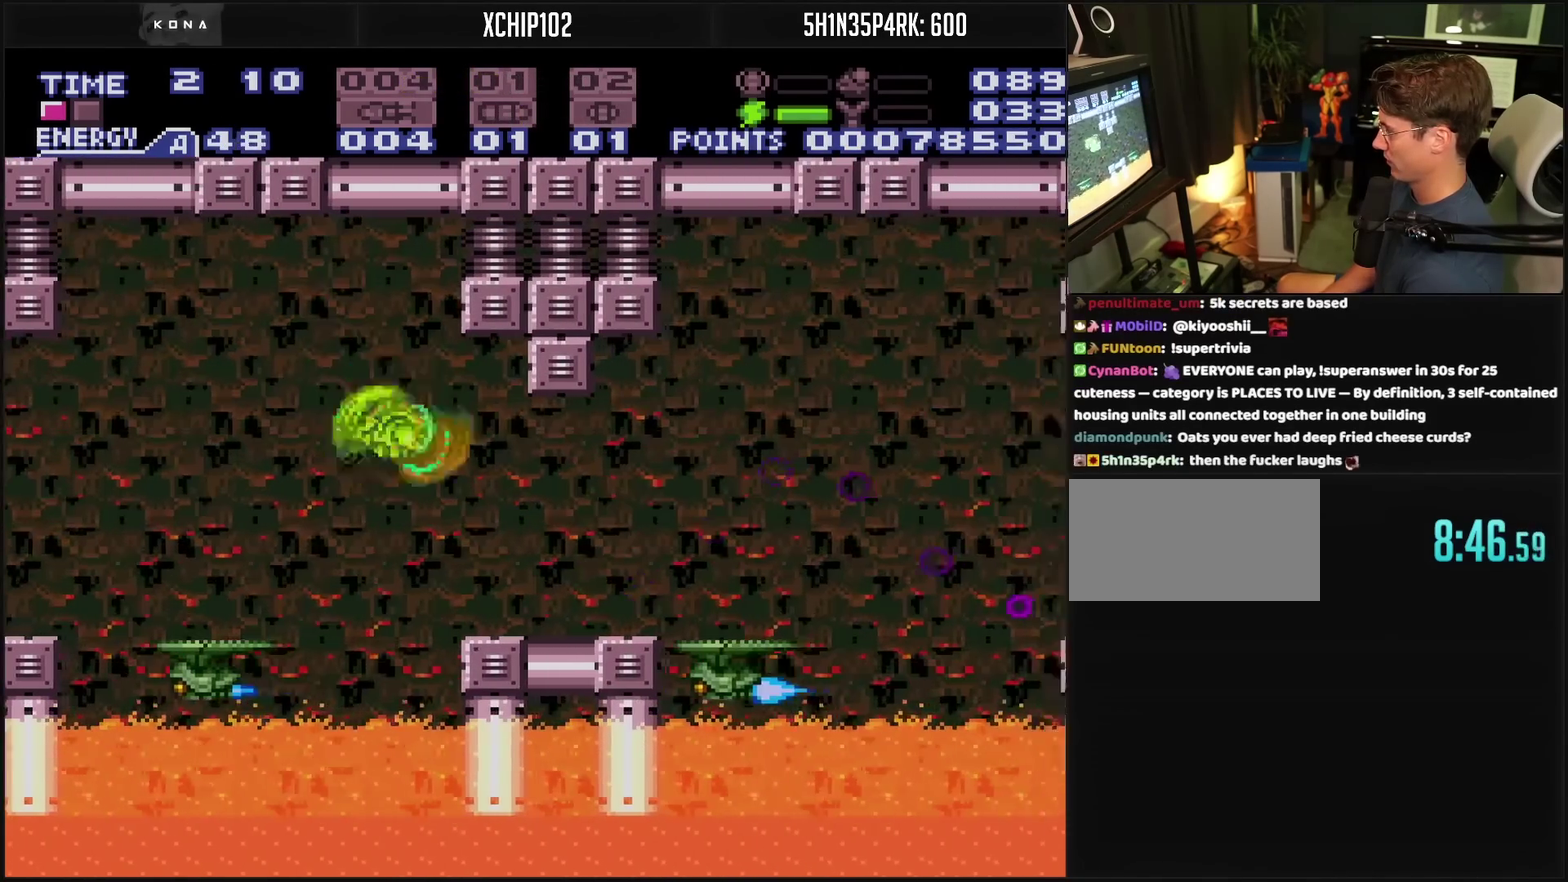
{"buttons": ["CROSS", "CIRCLE", "DPAD_RIGHT"], "events": [[200, "TRIANGLE", "down"], [300, "TRIANGLE", "up"], [417, "CIRCLE", "down"]]}
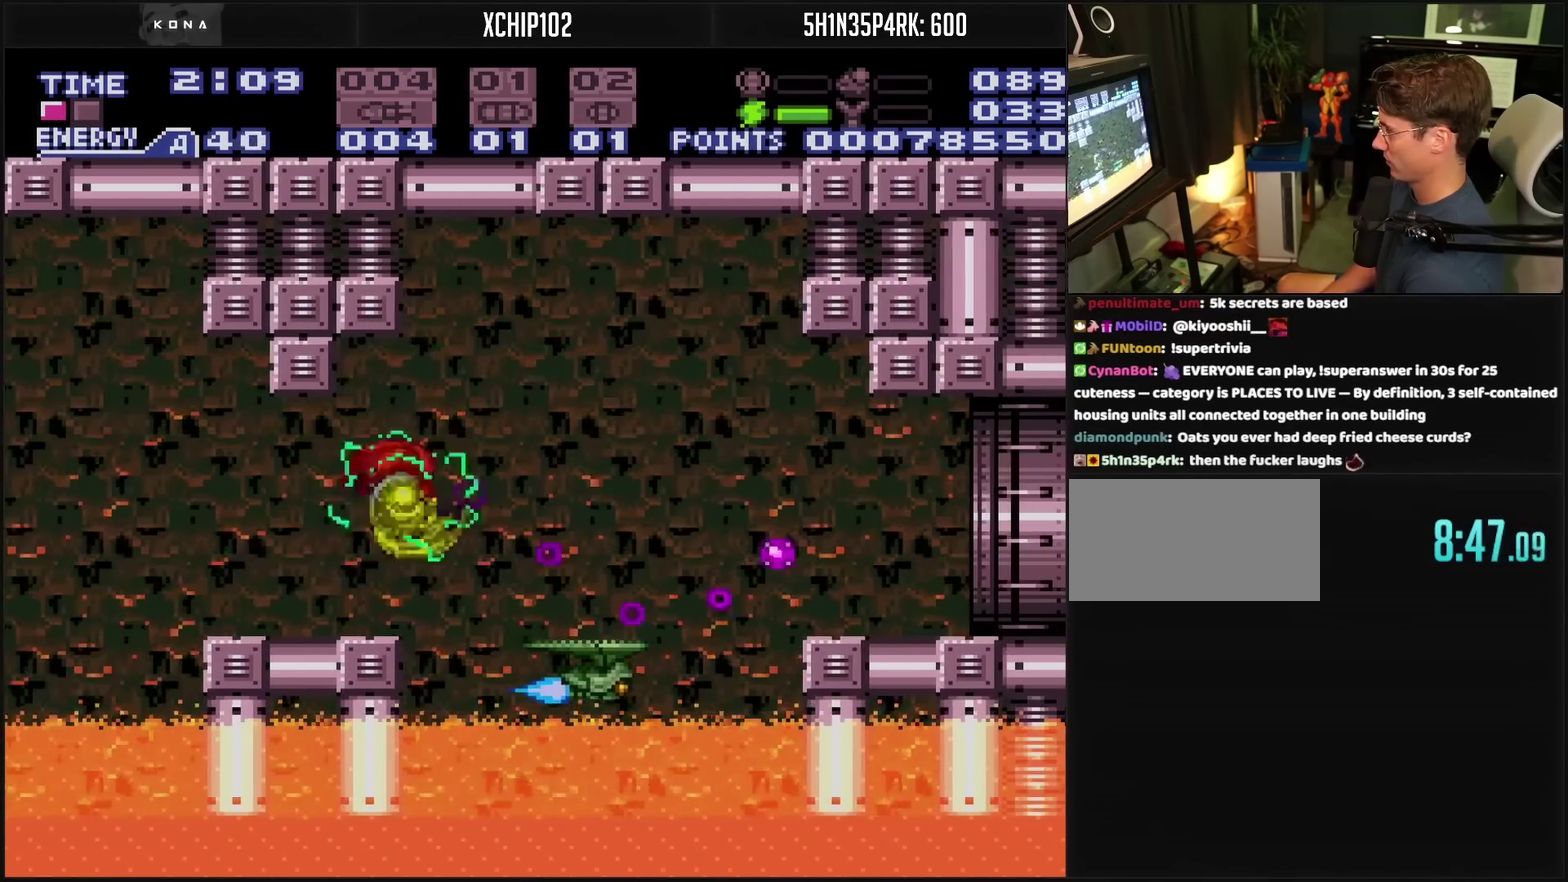
{"buttons": ["CROSS", "DPAD_RIGHT"], "events": [[167, "CIRCLE", "up"], [183, "CROSS", "up"], [483, "CROSS", "down"]]}
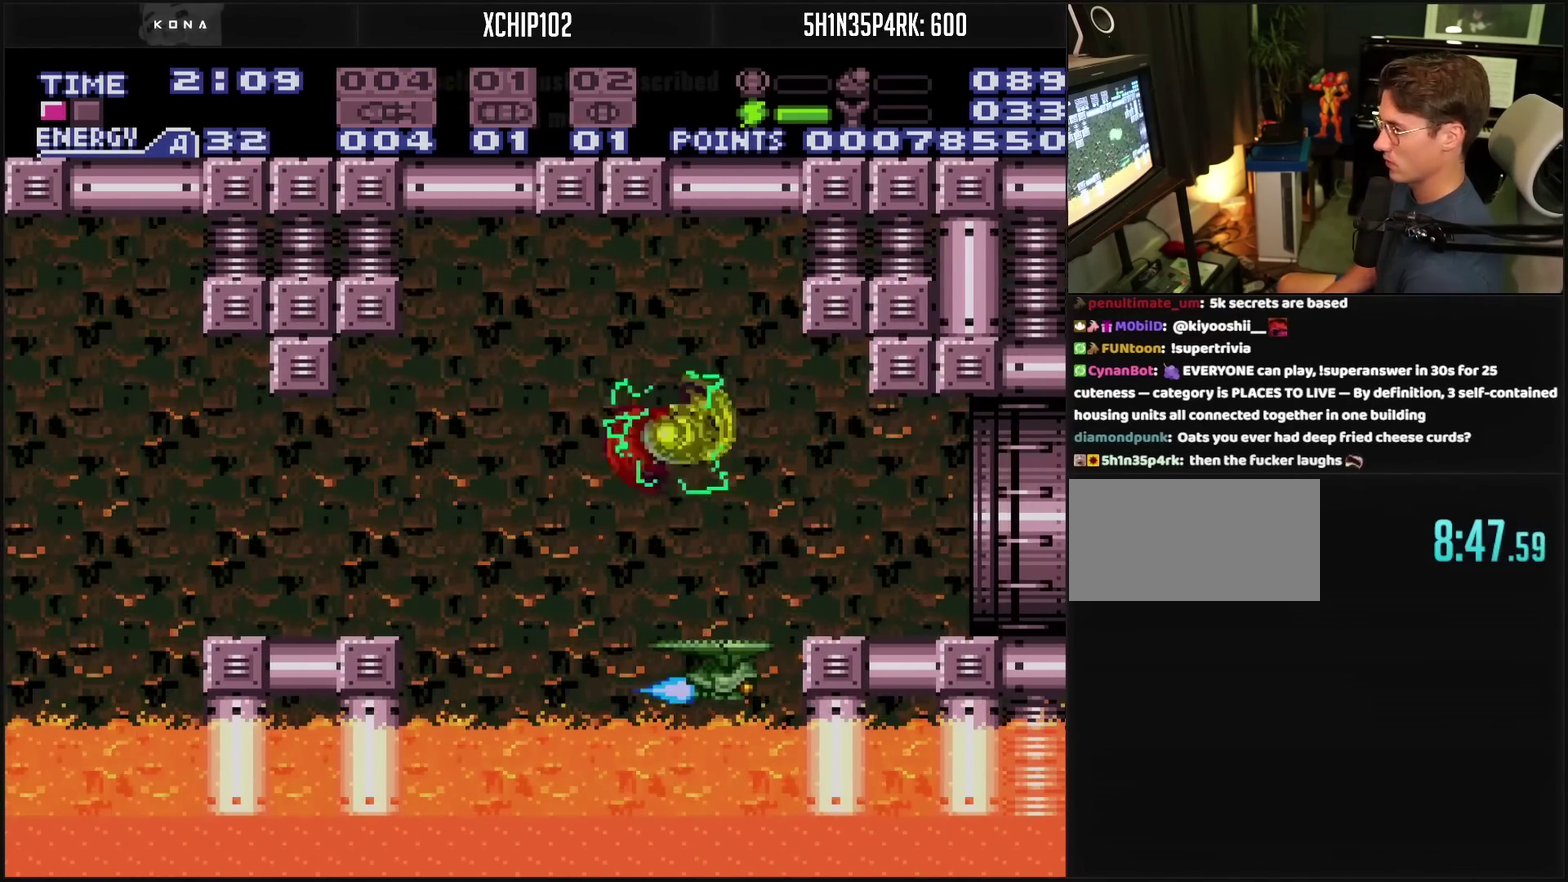
{"buttons": ["CROSS", "L1", "DPAD_RIGHT"], "events": [[233, "TRIANGLE", "down"], [383, "L1", "down"], [383, "TRIANGLE", "up"]]}
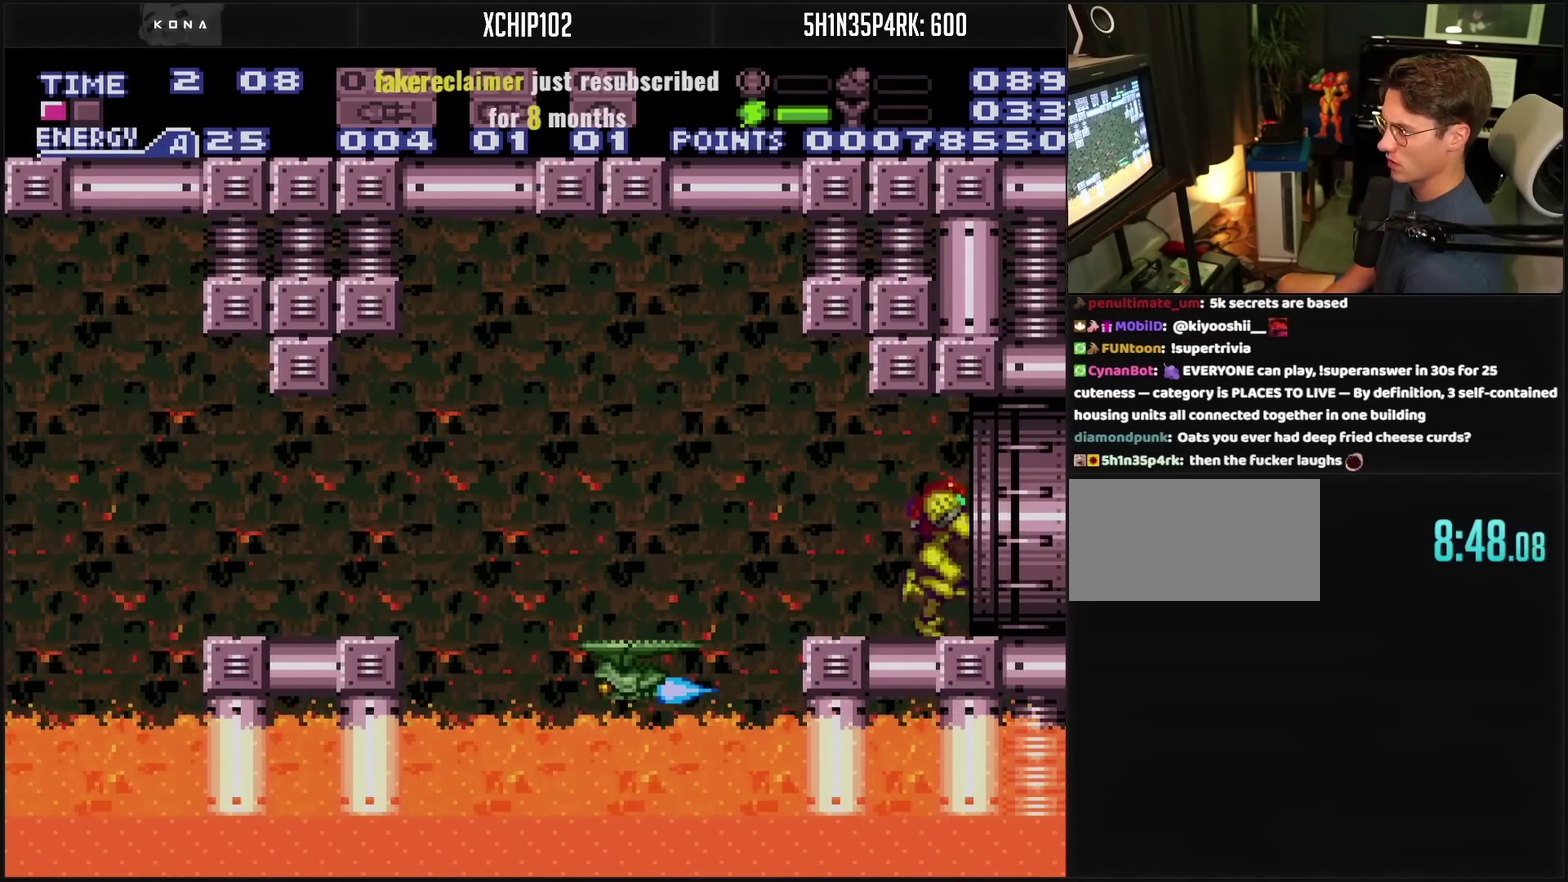
{"buttons": ["CROSS", "L1", "DPAD_RIGHT"], "events": []}